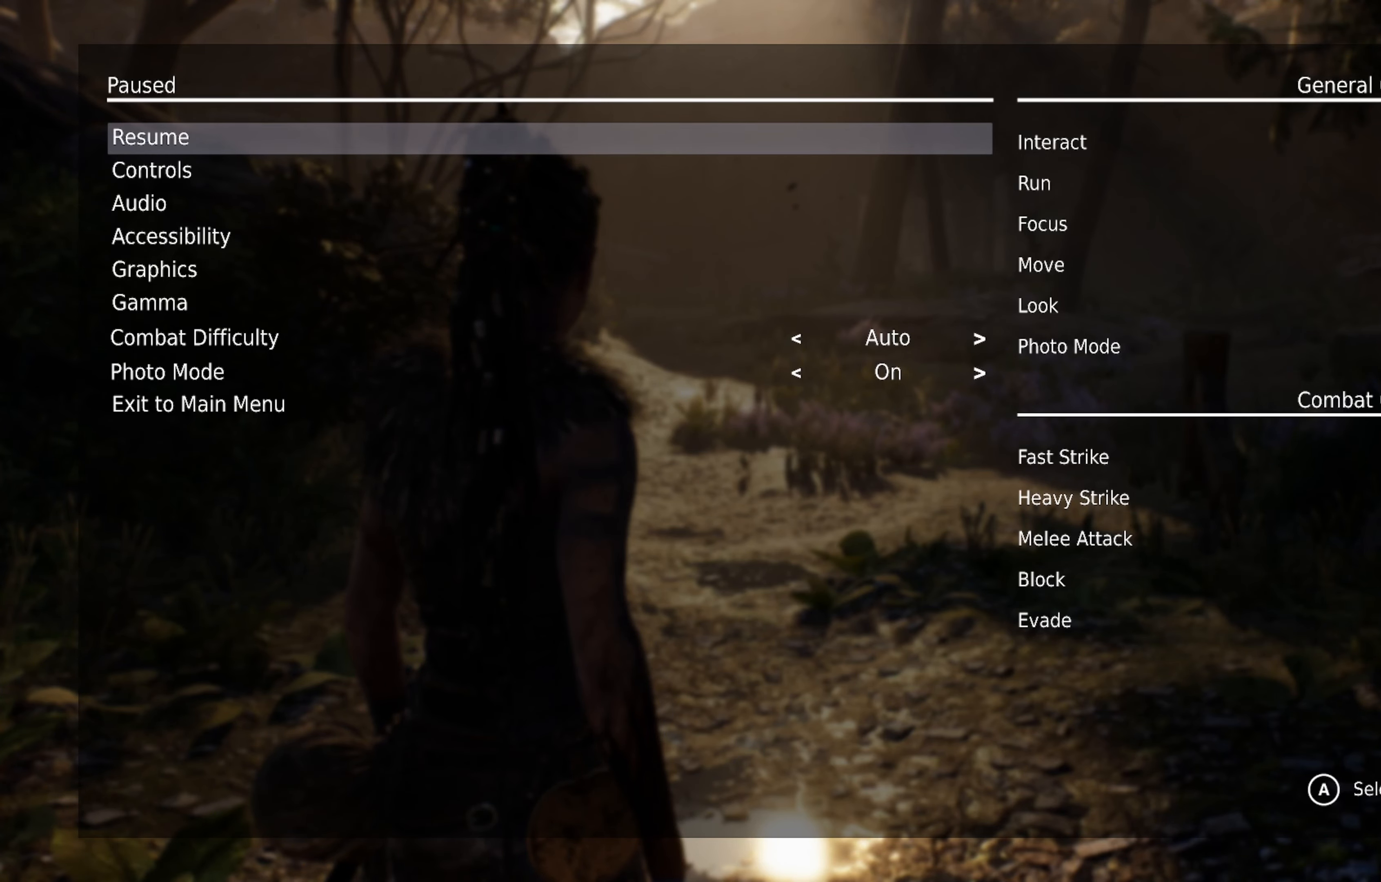
Gameplay with a controller (Xbox layout); each line is a JSON object with the inputs held at the frame after it. "events" lists button and stick changes between this image and that frame as [ms after this image, input, new state], when the widget could be followed in between.
{"buttons": [], "left_stick": "center", "right_stick": "center", "events": [[134, "B", "down"], [217, "B", "up"]]}
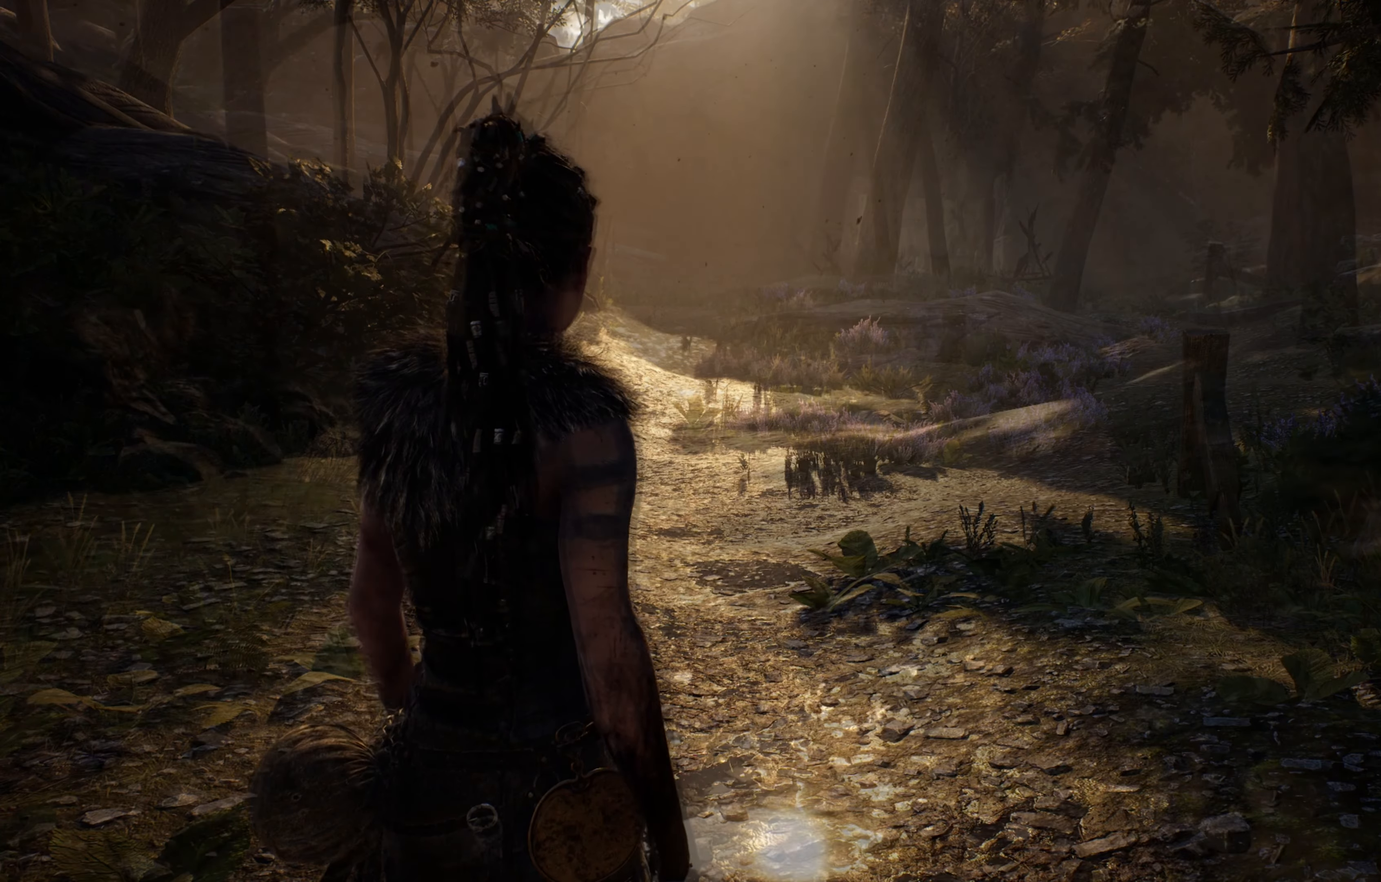
{"buttons": [], "left_stick": "up", "right_stick": "center", "events": [[166, "R1", "down"], [433, "left_stick", "up"], [500, "R1", "up"]]}
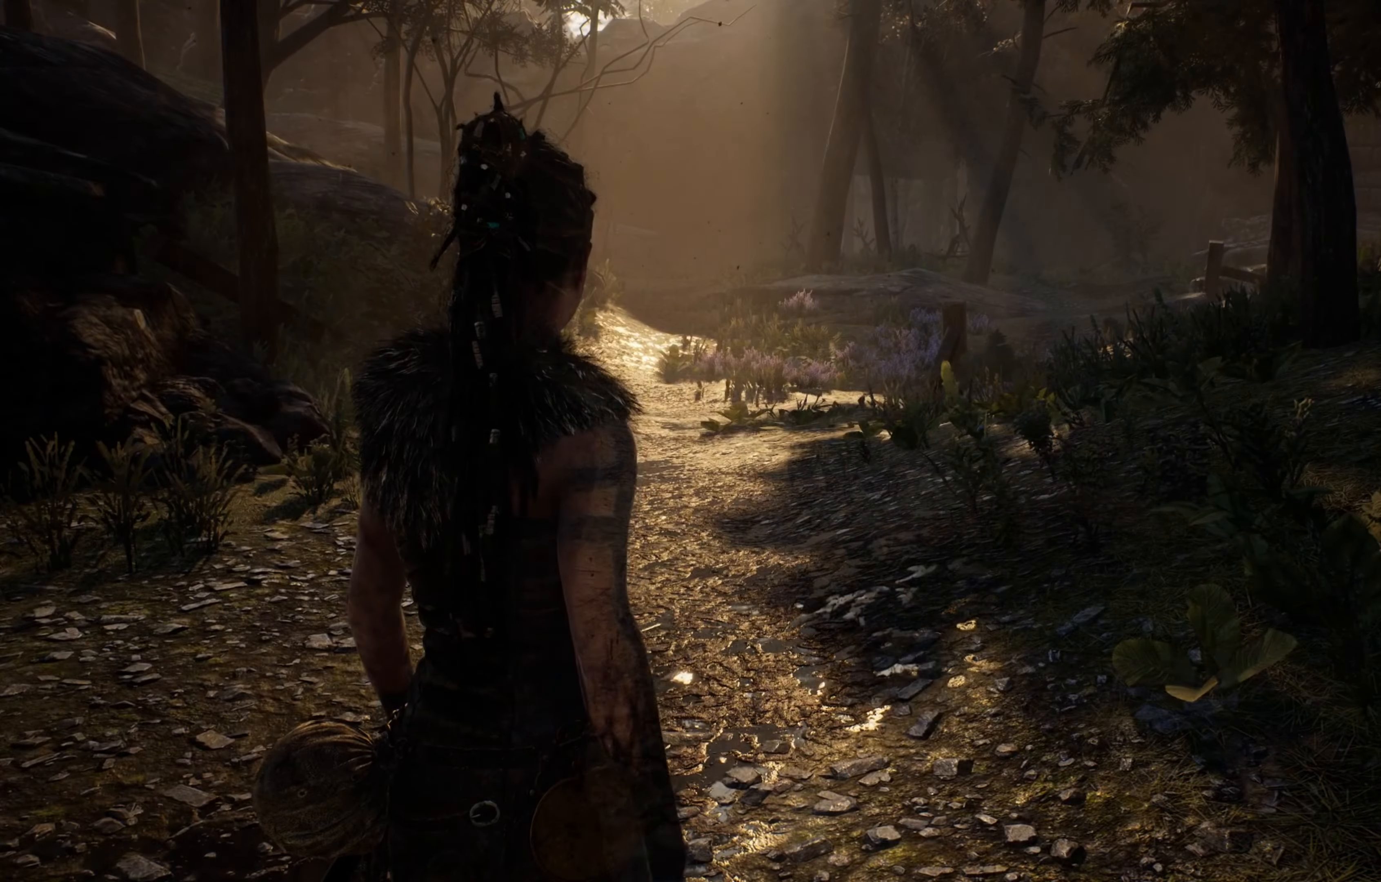
{"buttons": [], "left_stick": "up-left", "right_stick": "center", "events": [[433, "left_stick", "up-left"]]}
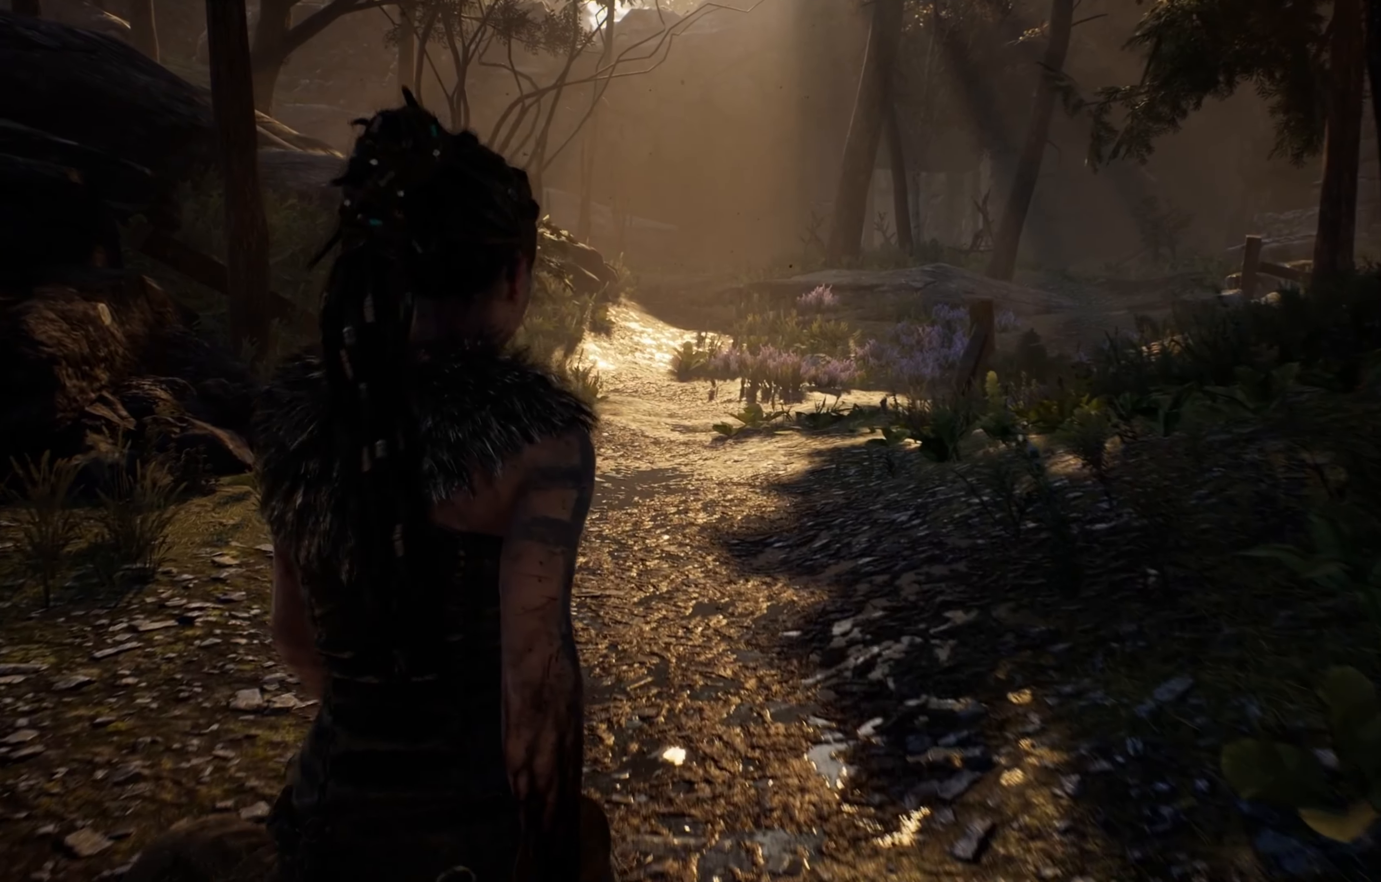
{"buttons": [], "left_stick": "center", "right_stick": "right", "events": [[116, "left_stick", "center"], [250, "right_stick", "right"]]}
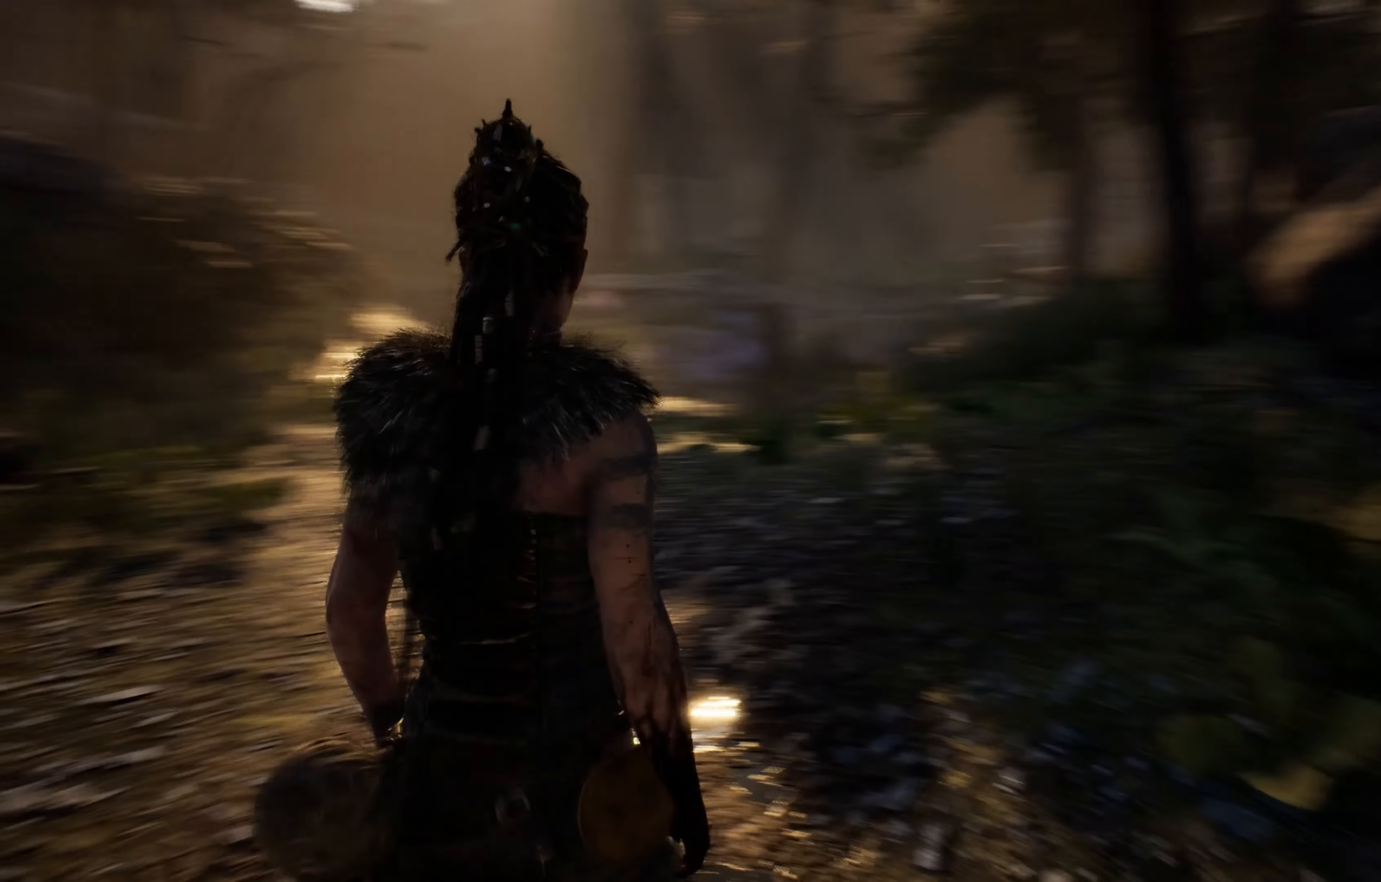
{"buttons": [], "left_stick": "center", "right_stick": "down-left", "events": [[50, "right_stick", "center"], [216, "right_stick", "left"], [383, "right_stick", "down-left"]]}
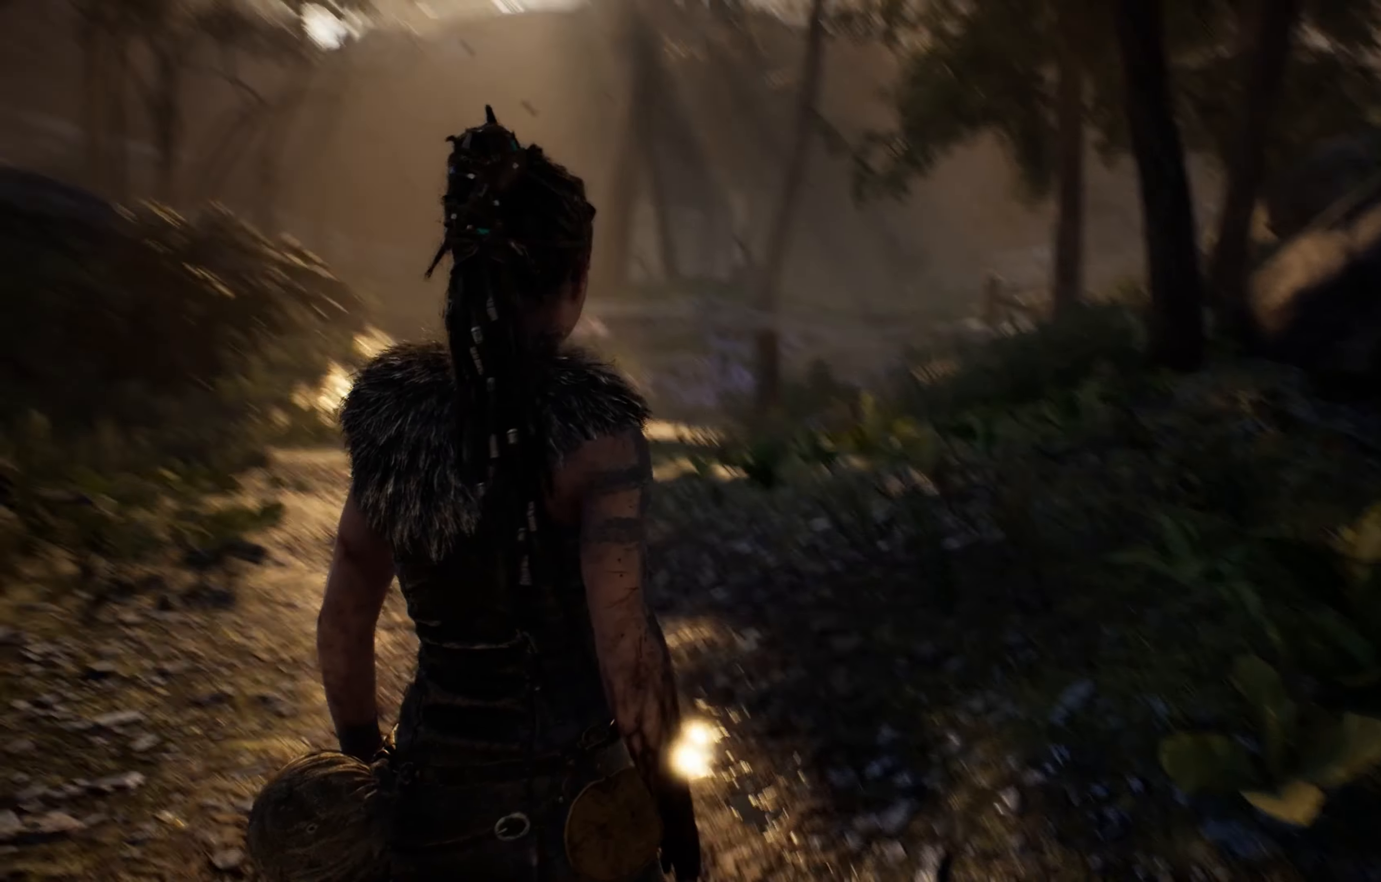
{"buttons": [], "left_stick": "center", "right_stick": "left", "events": [[50, "right_stick", "center"], [400, "right_stick", "left"]]}
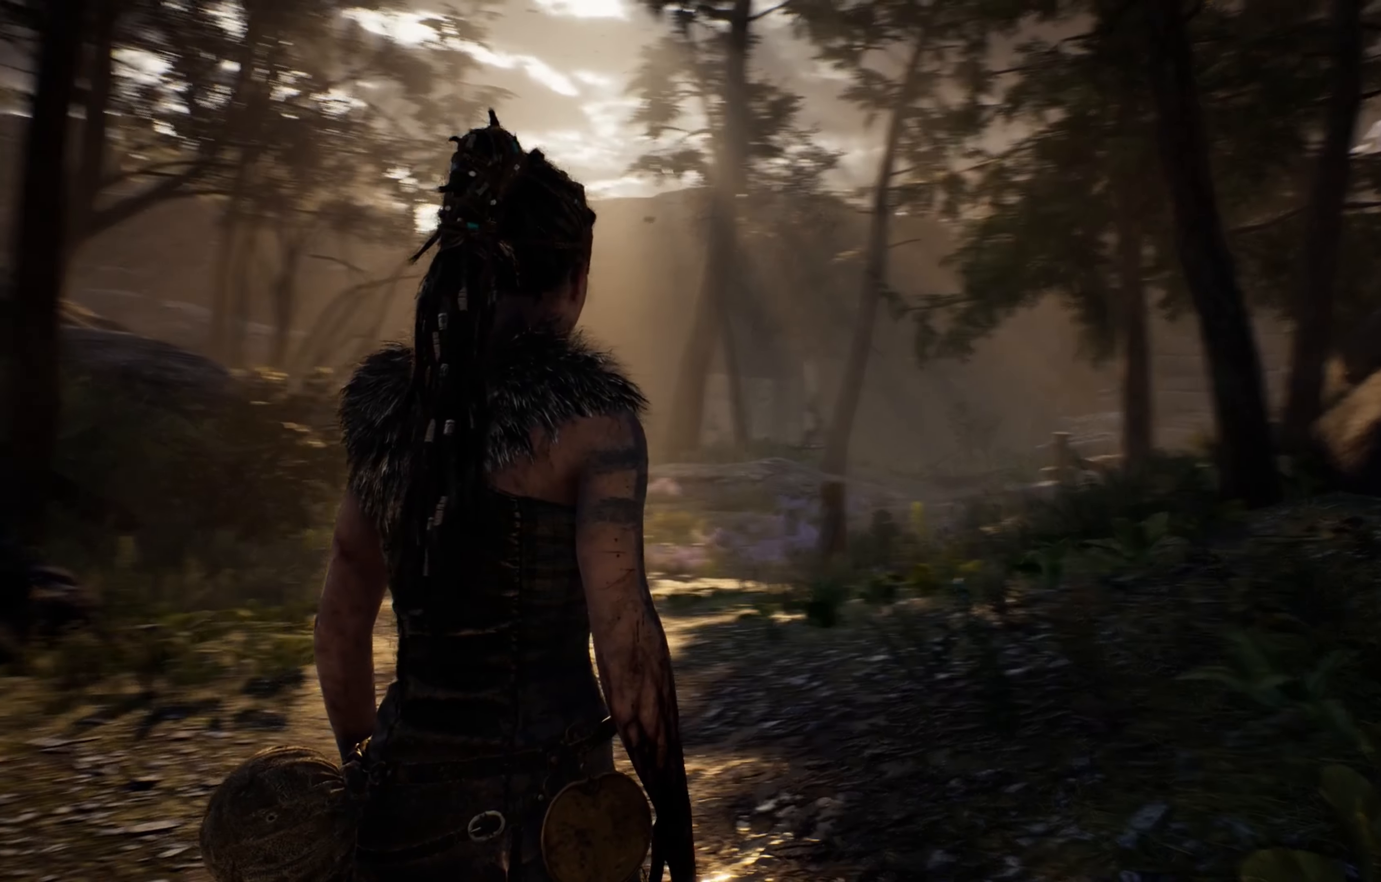
{"buttons": [], "left_stick": "center", "right_stick": "center", "events": [[166, "right_stick", "center"]]}
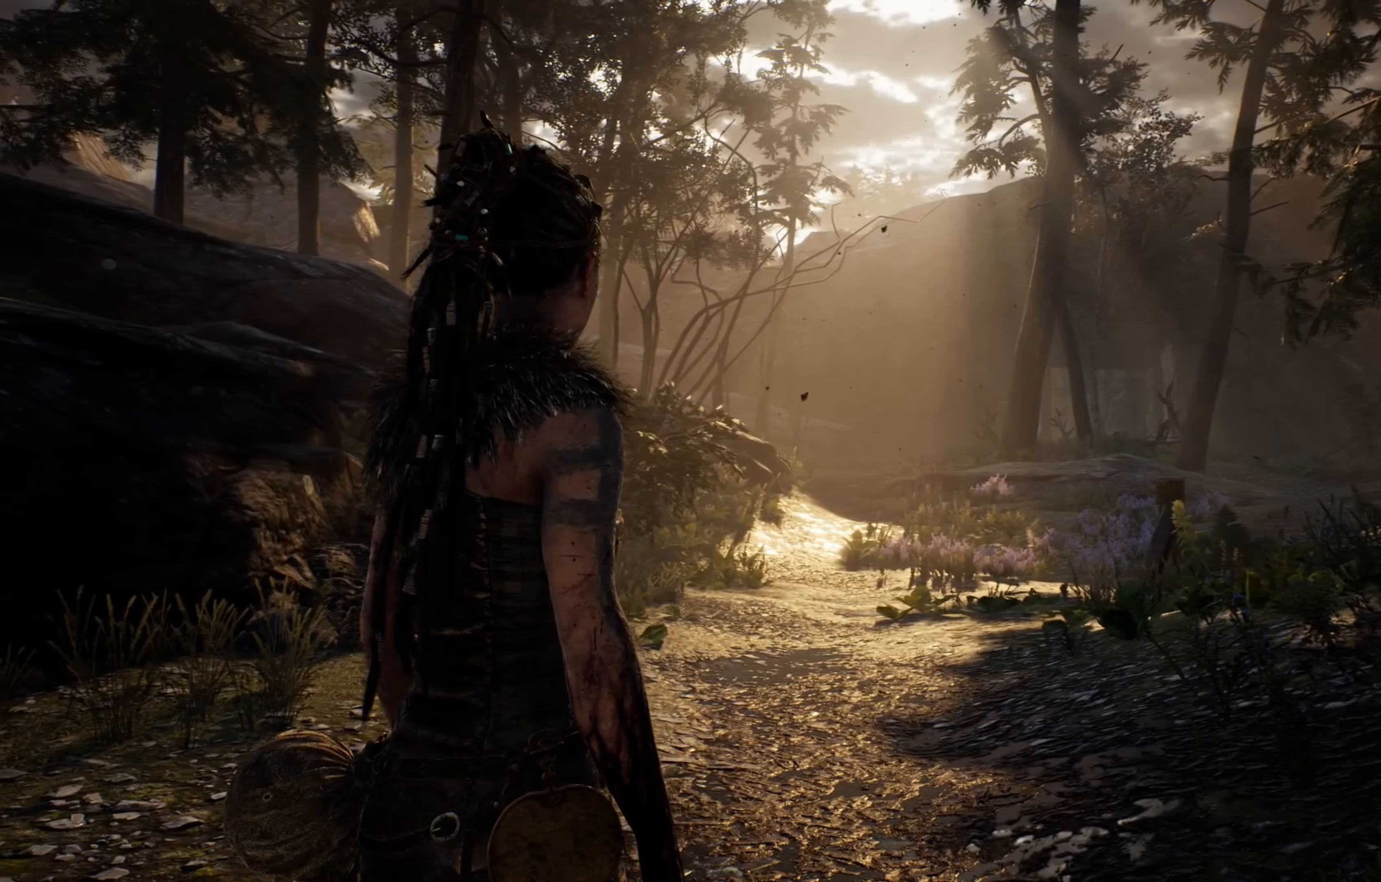
{"buttons": [], "left_stick": "up", "right_stick": "center", "events": [[266, "left_stick", "up"]]}
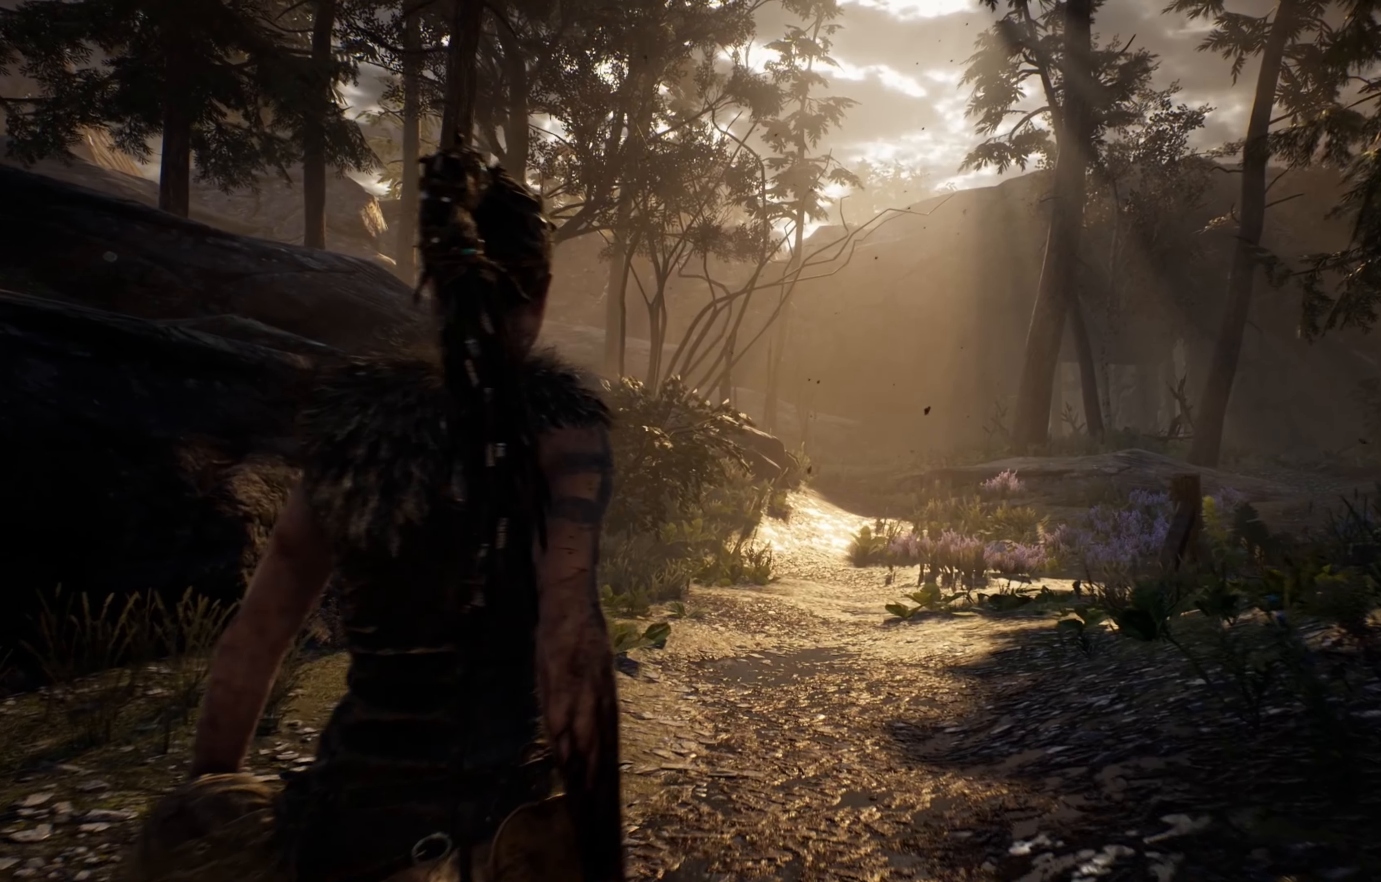
{"buttons": [], "left_stick": "up", "right_stick": "center", "events": [[233, "right_stick", "up-left"], [366, "right_stick", "center"]]}
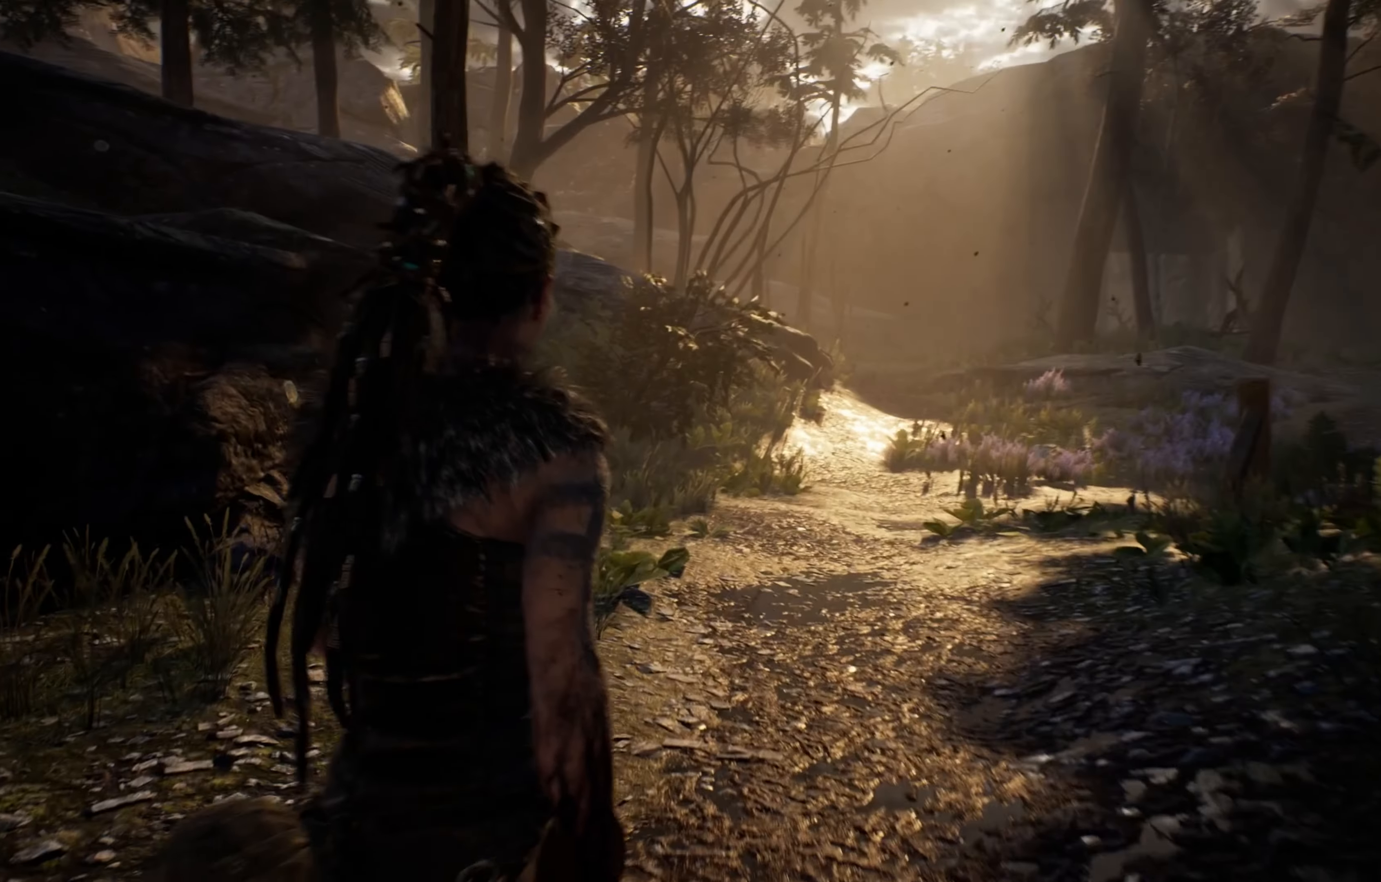
{"buttons": [], "left_stick": "up", "right_stick": "center", "events": [[116, "right_stick", "up-left"], [266, "right_stick", "right"], [483, "right_stick", "center"]]}
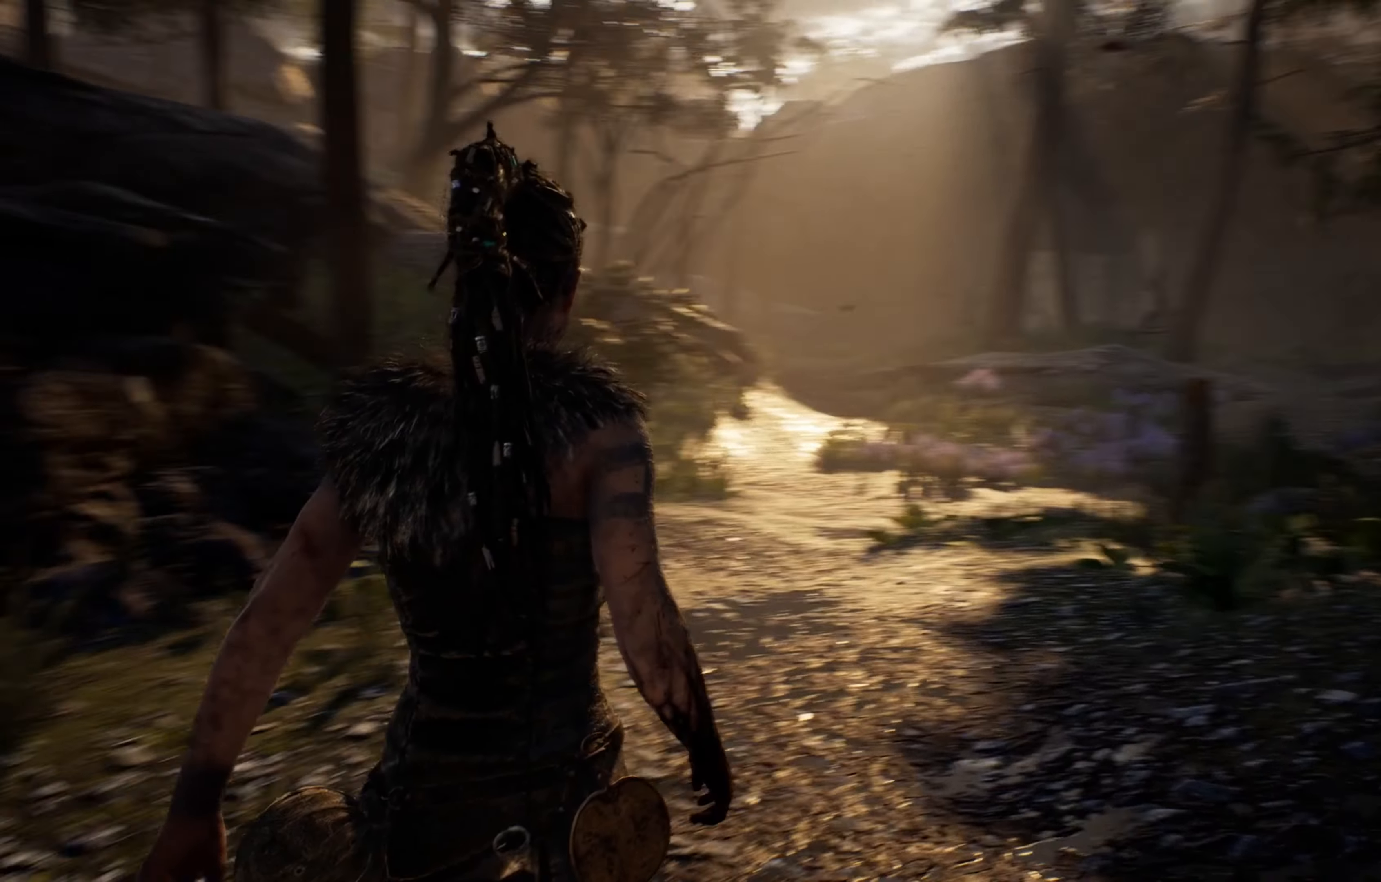
{"buttons": ["L1"], "left_stick": "up", "right_stick": "center", "events": [[316, "L1", "down"]]}
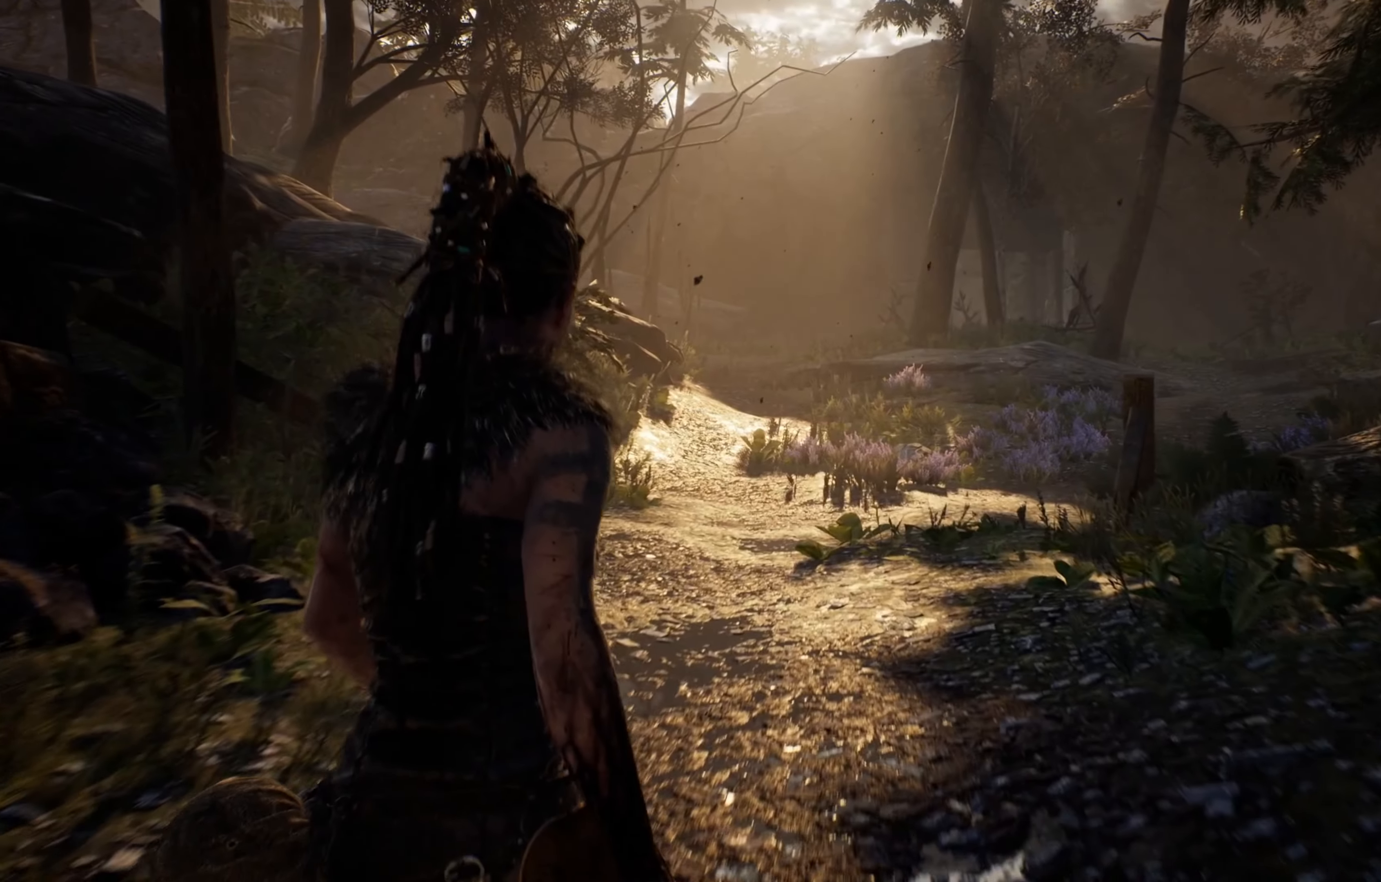
{"buttons": ["L1"], "left_stick": "up", "right_stick": "center", "events": []}
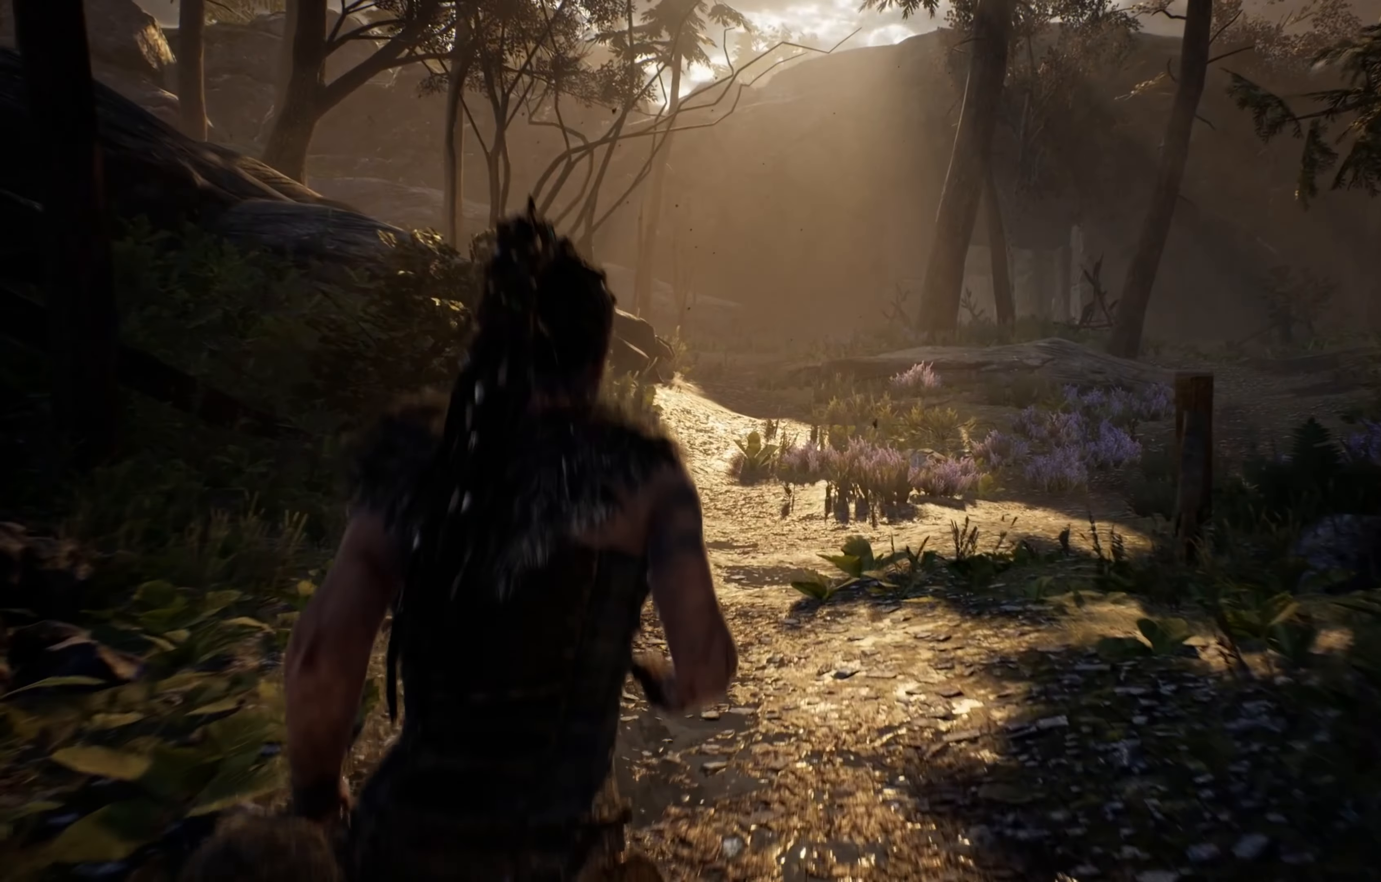
{"buttons": ["L1"], "left_stick": "up", "right_stick": "center", "events": []}
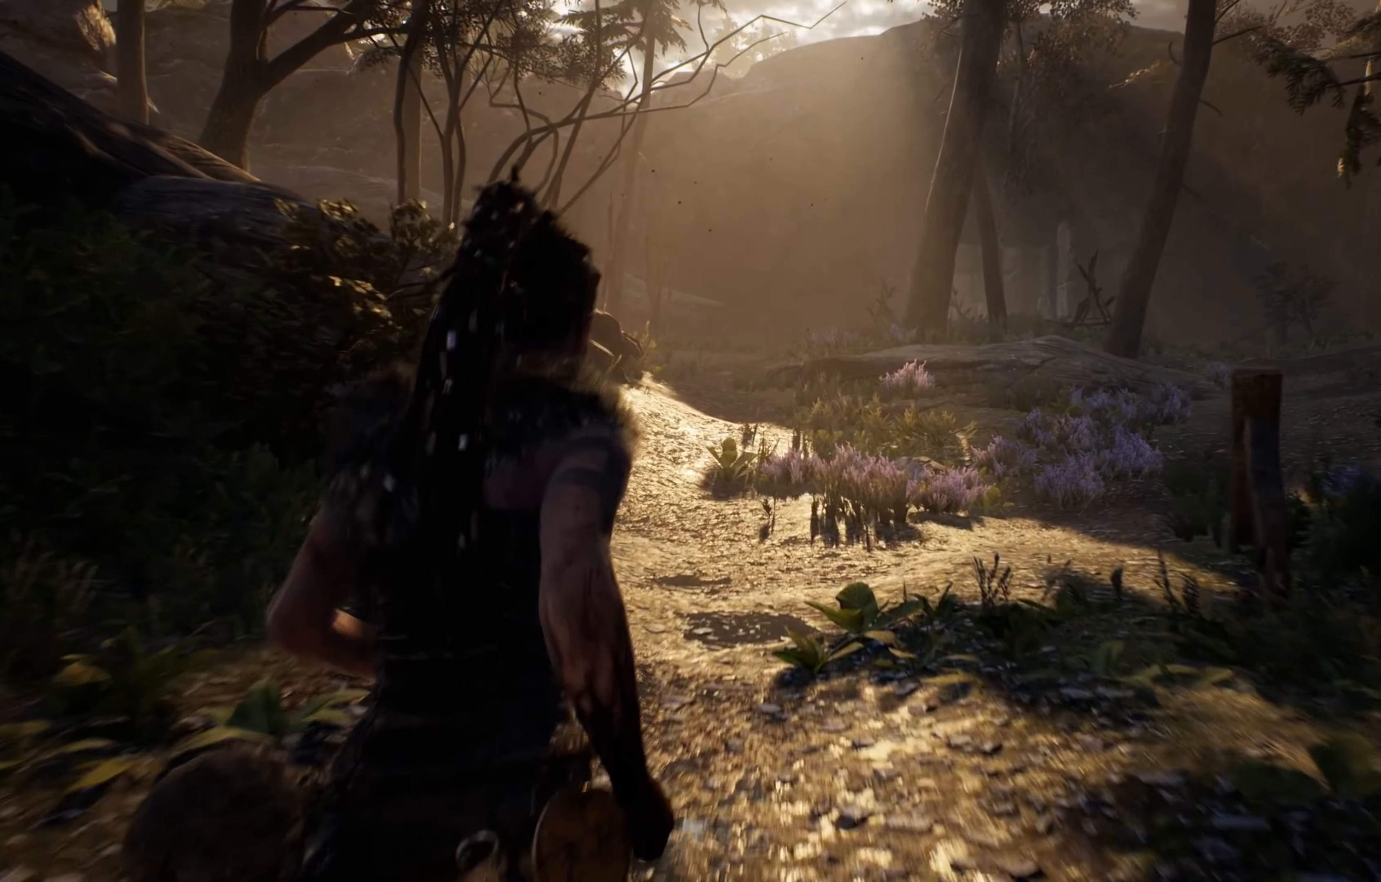
{"buttons": ["L1"], "left_stick": "up", "right_stick": "center", "events": []}
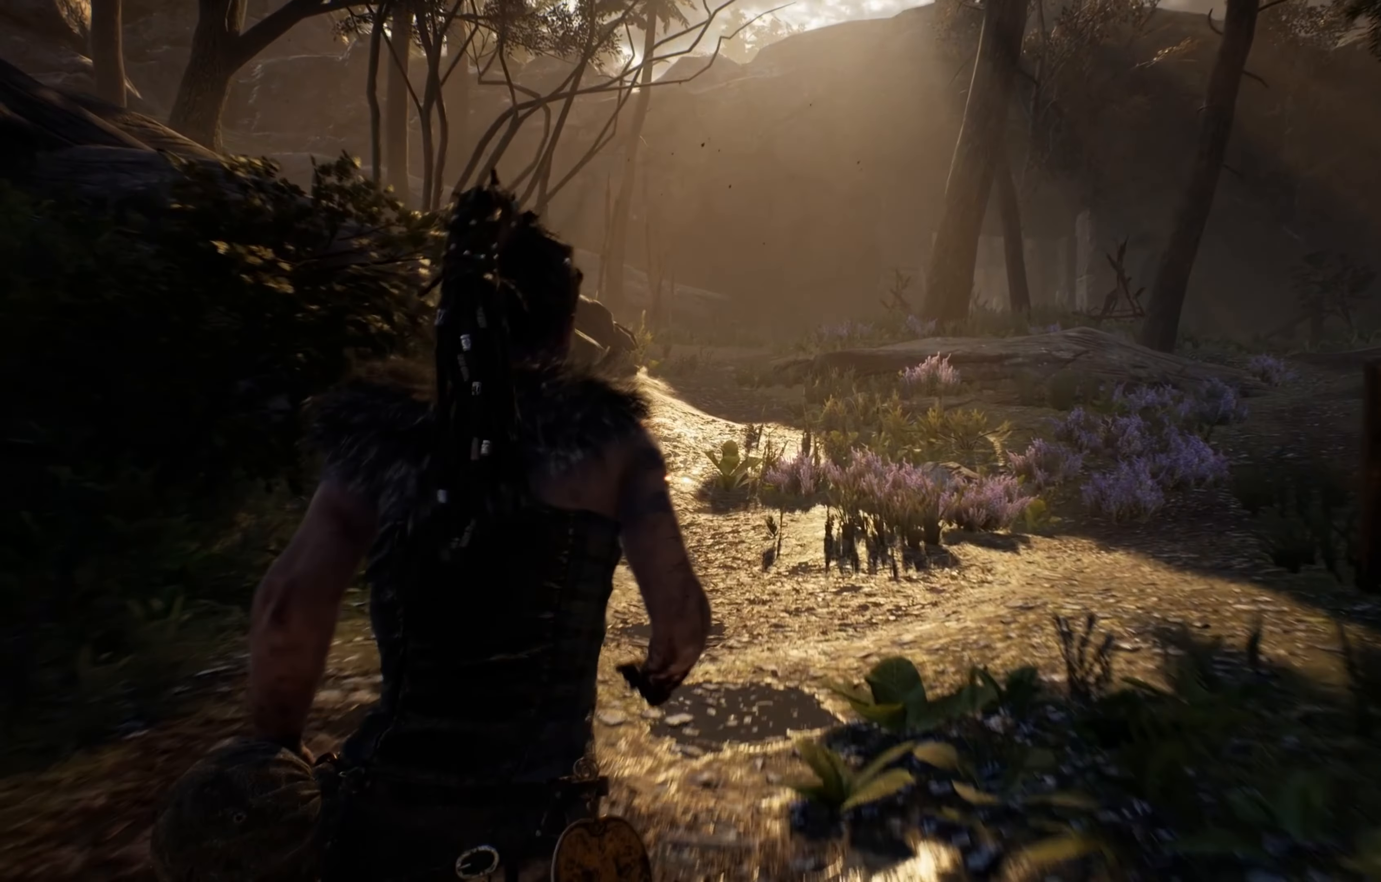
{"buttons": ["L1"], "left_stick": "up", "right_stick": "right", "events": [[233, "right_stick", "right"]]}
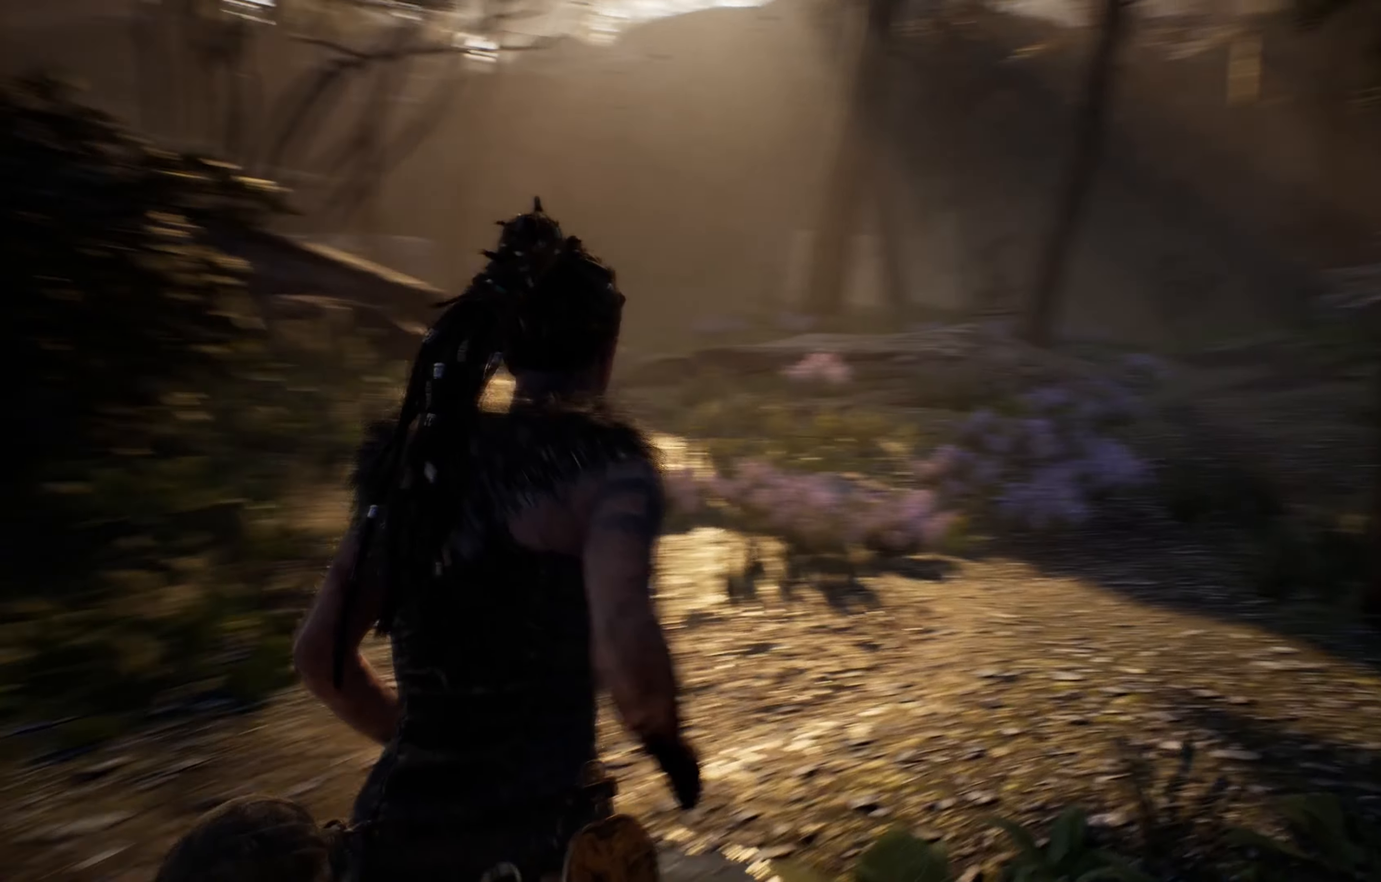
{"buttons": ["L1"], "left_stick": "up", "right_stick": "right", "events": [[33, "right_stick", "center"], [383, "right_stick", "right"]]}
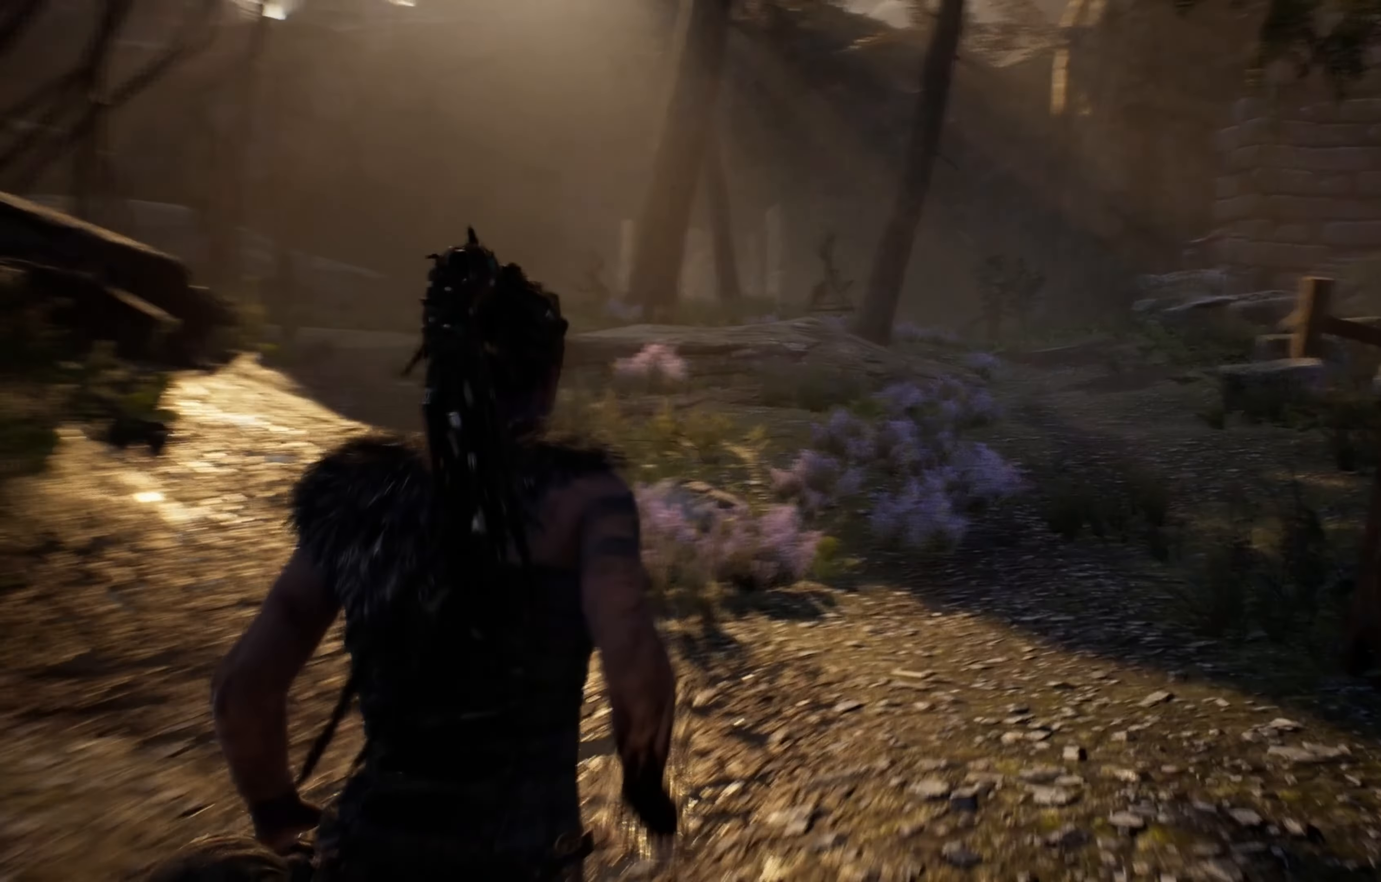
{"buttons": ["L1"], "left_stick": "up", "right_stick": "right", "events": [[67, "right_stick", "center"], [167, "right_stick", "right"]]}
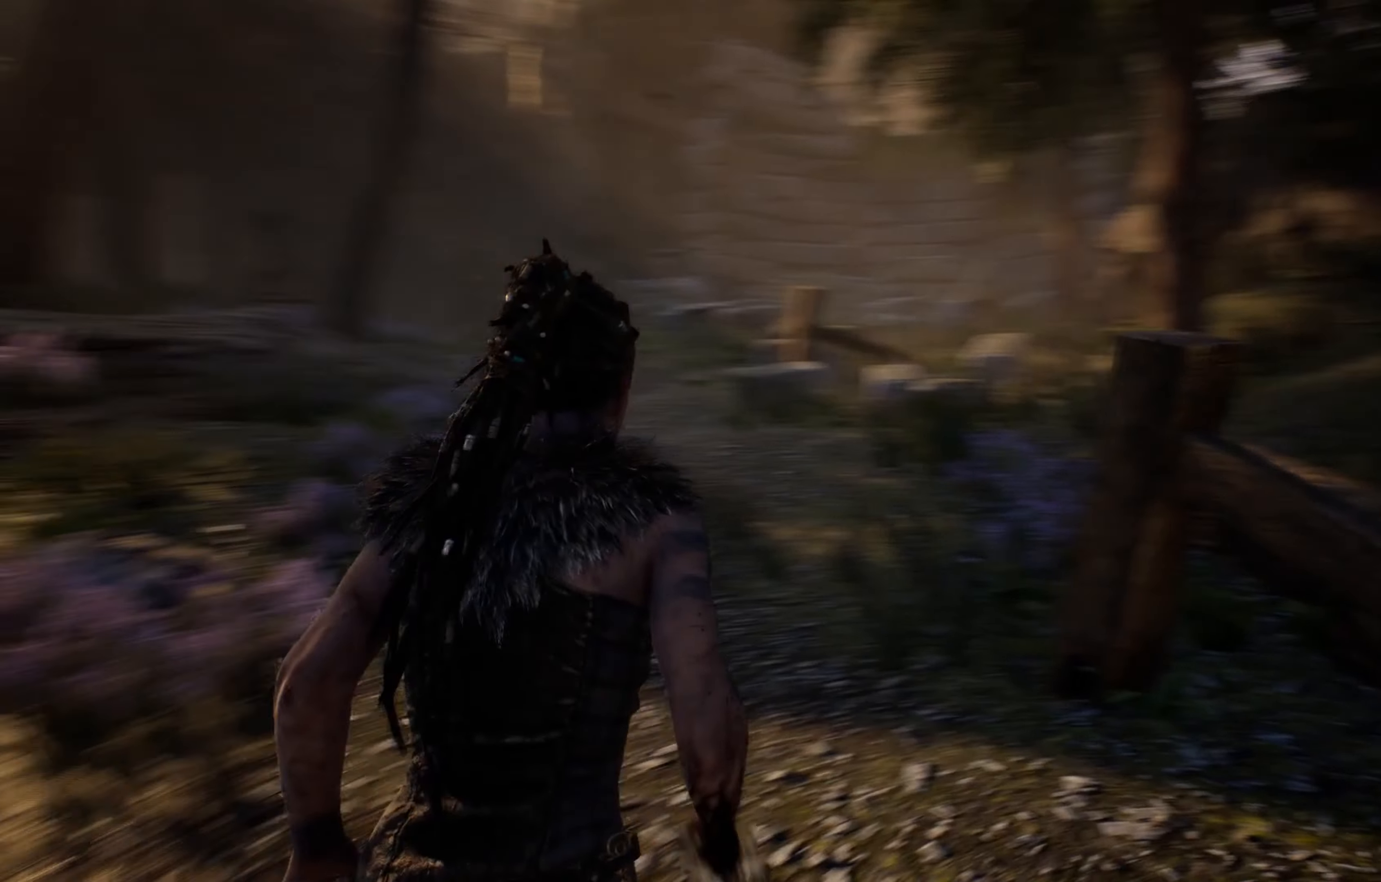
{"buttons": ["L1"], "left_stick": "up-left", "right_stick": "center", "events": [[17, "right_stick", "center"], [33, "left_stick", "up-left"]]}
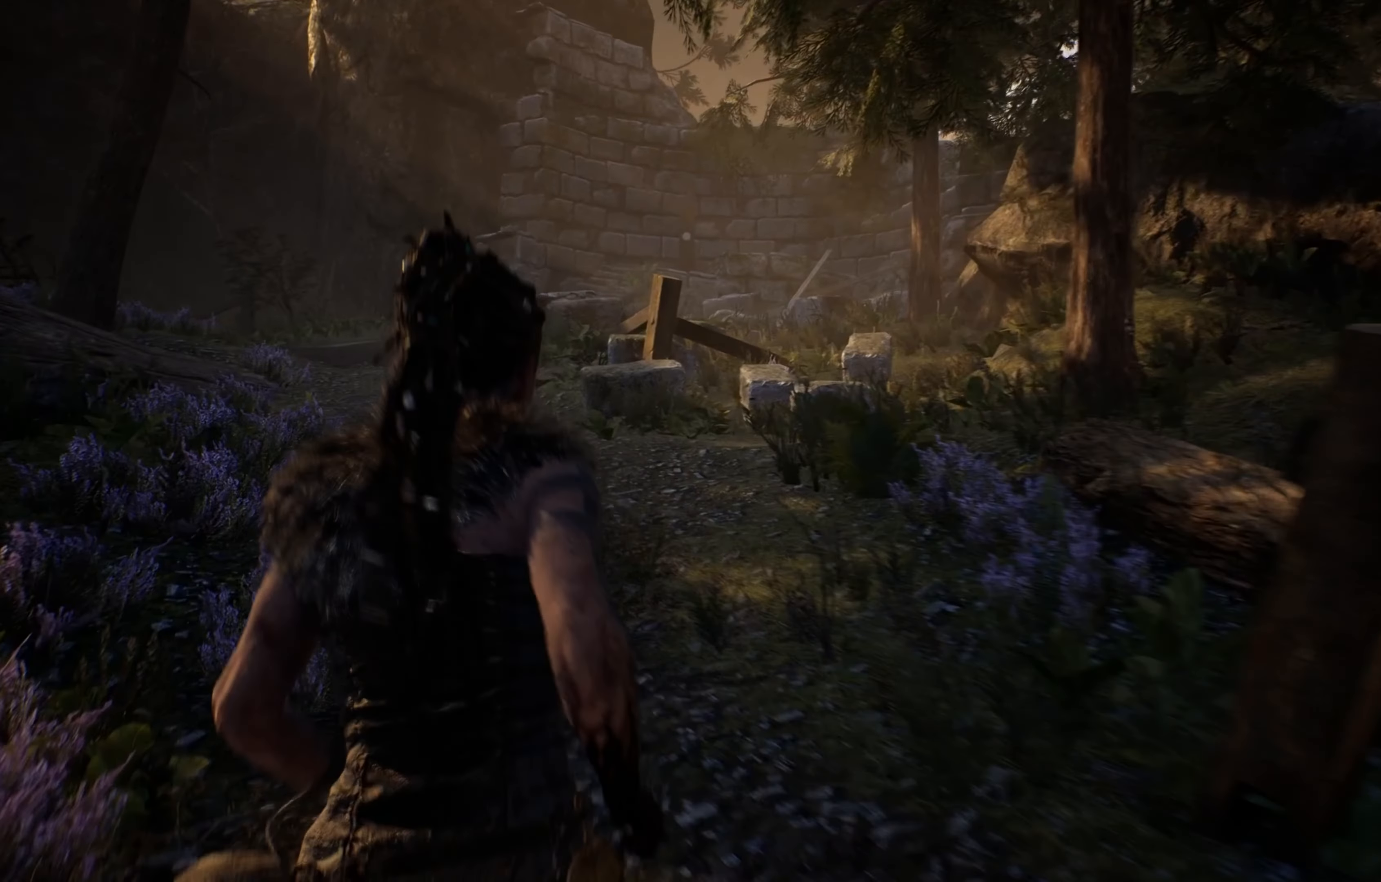
{"buttons": ["L1"], "left_stick": "up-left", "right_stick": "left", "events": [[383, "right_stick", "left"]]}
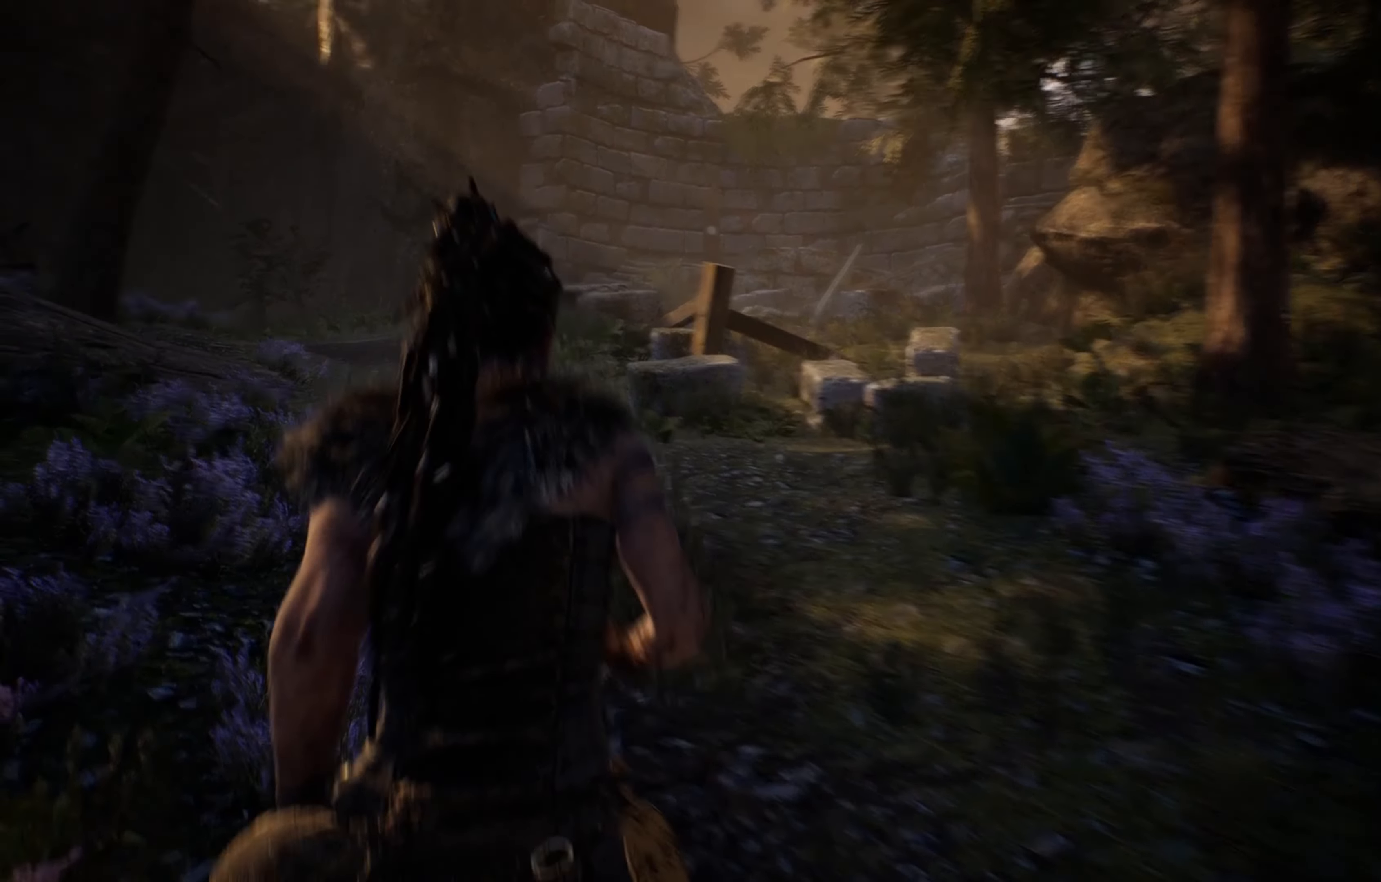
{"buttons": ["L1"], "left_stick": "up-left", "right_stick": "left", "events": []}
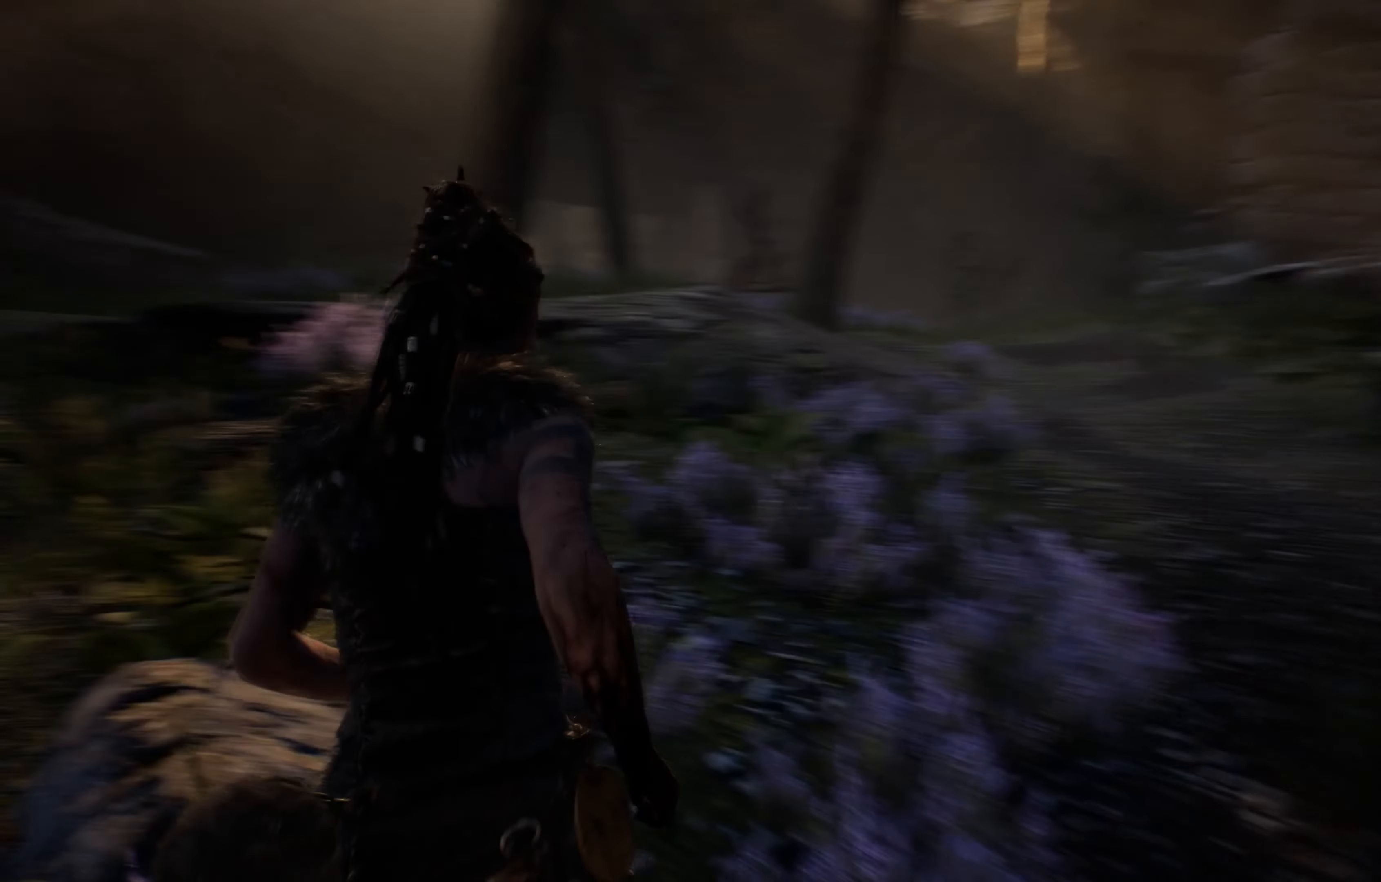
{"buttons": ["L1"], "left_stick": "up-left", "right_stick": "center", "events": [[167, "right_stick", "center"]]}
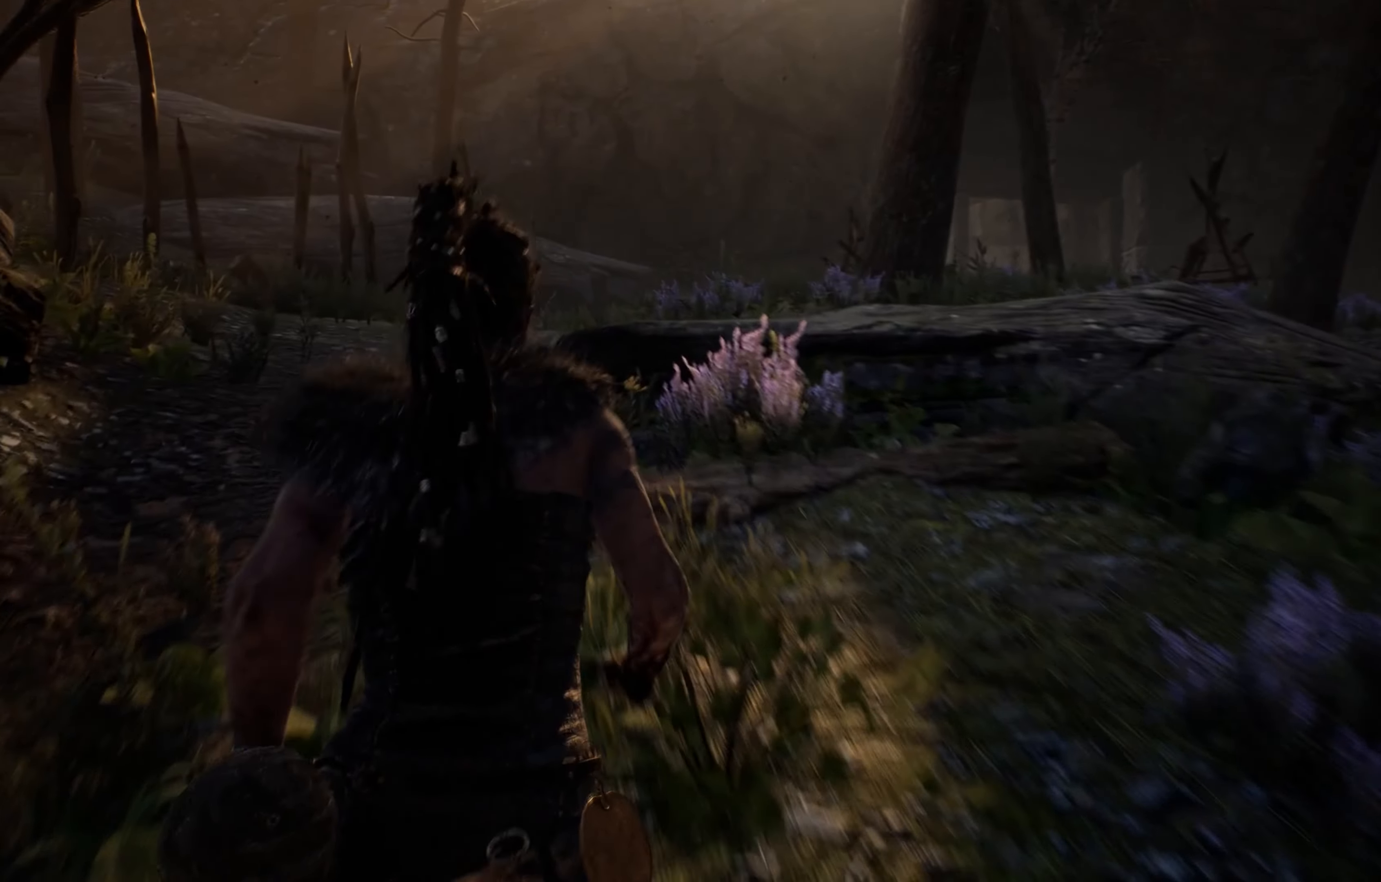
{"buttons": [], "left_stick": "up-left", "right_stick": "left", "events": [[100, "L1", "up"], [217, "right_stick", "left"]]}
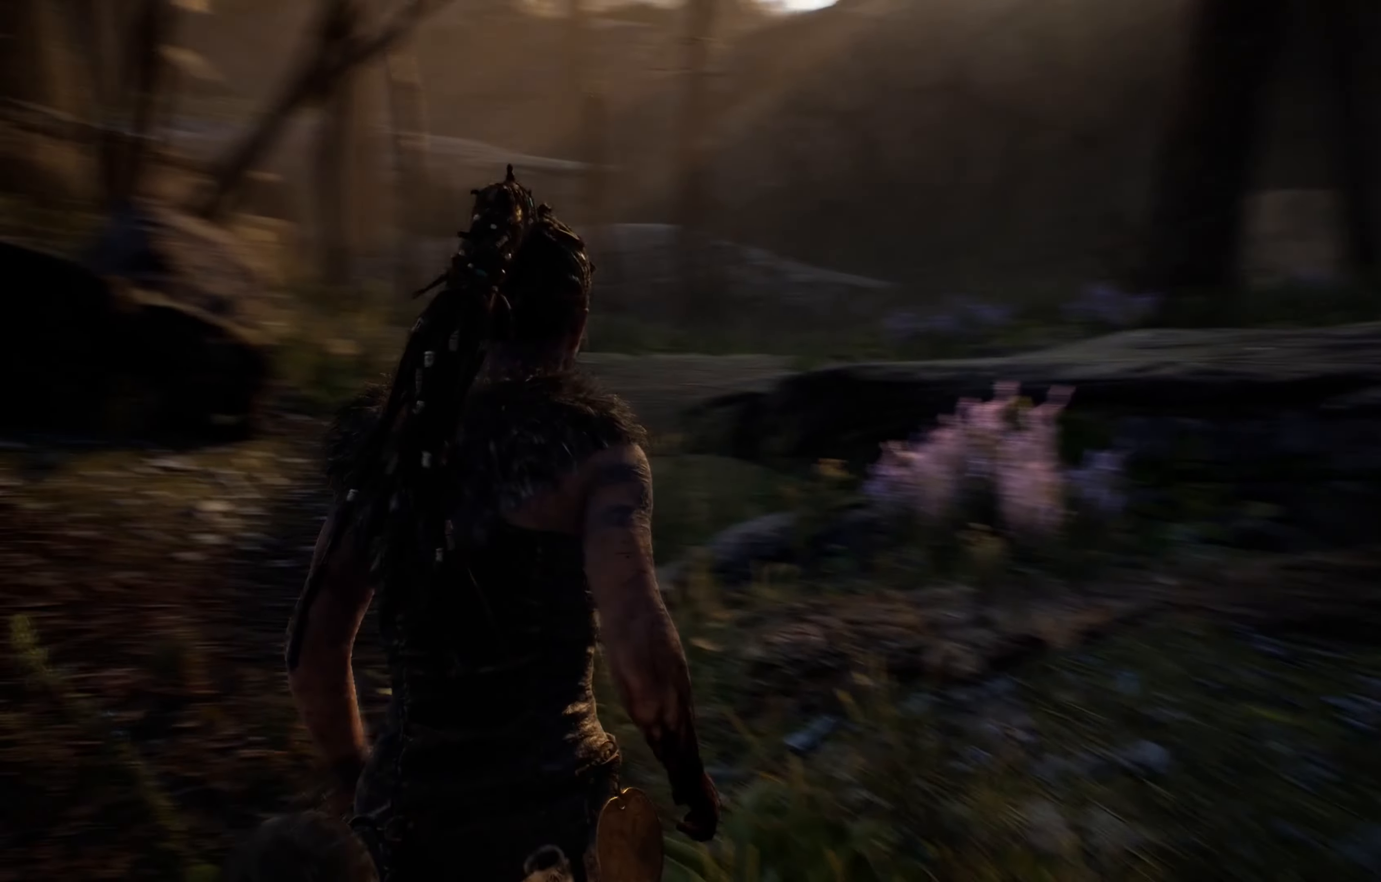
{"buttons": [], "left_stick": "center", "right_stick": "center", "events": [[184, "right_stick", "center"], [217, "left_stick", "center"]]}
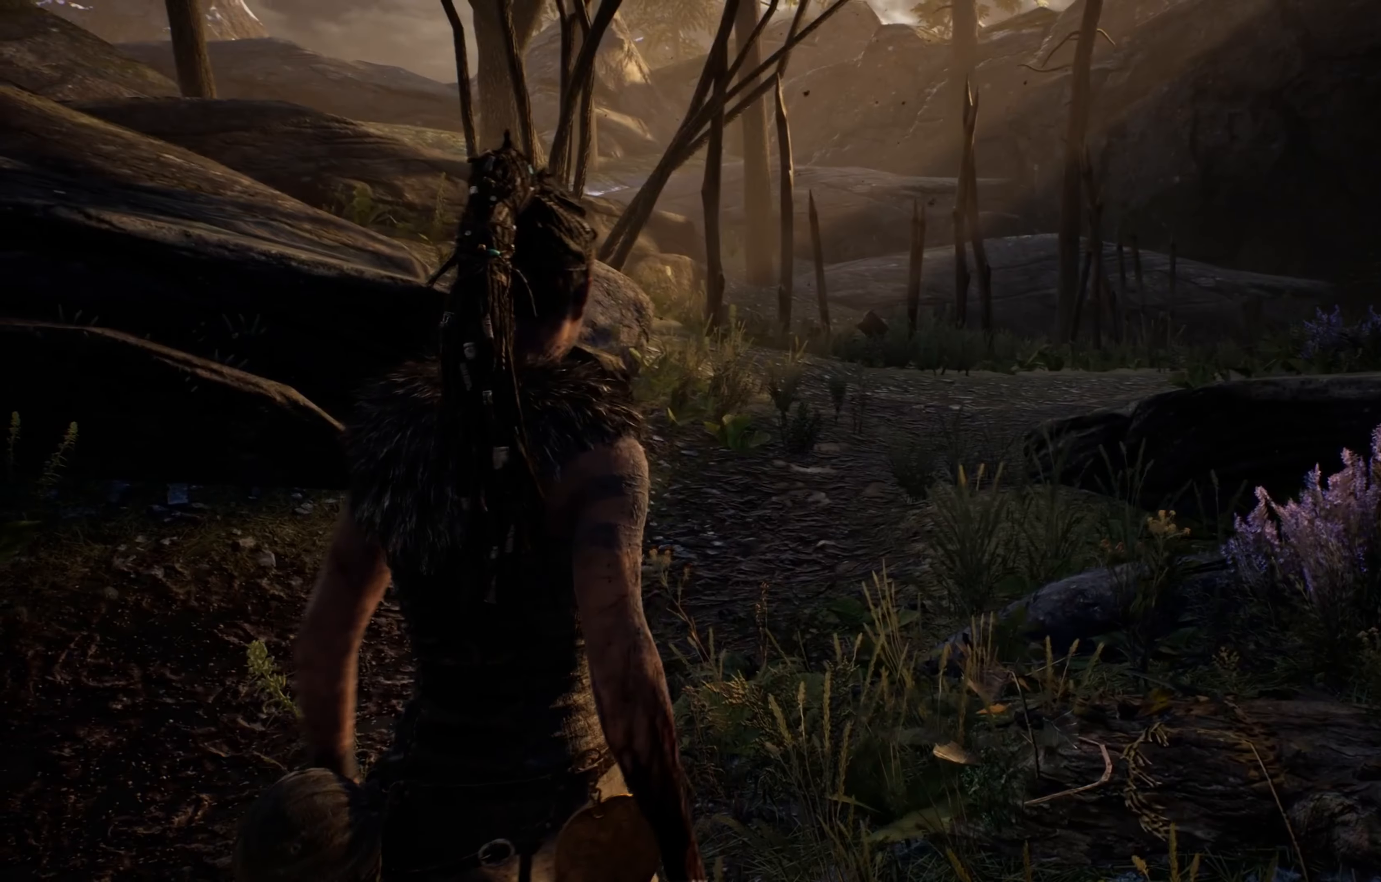
{"buttons": [], "left_stick": "up", "right_stick": "center", "events": [[34, "left_stick", "up"]]}
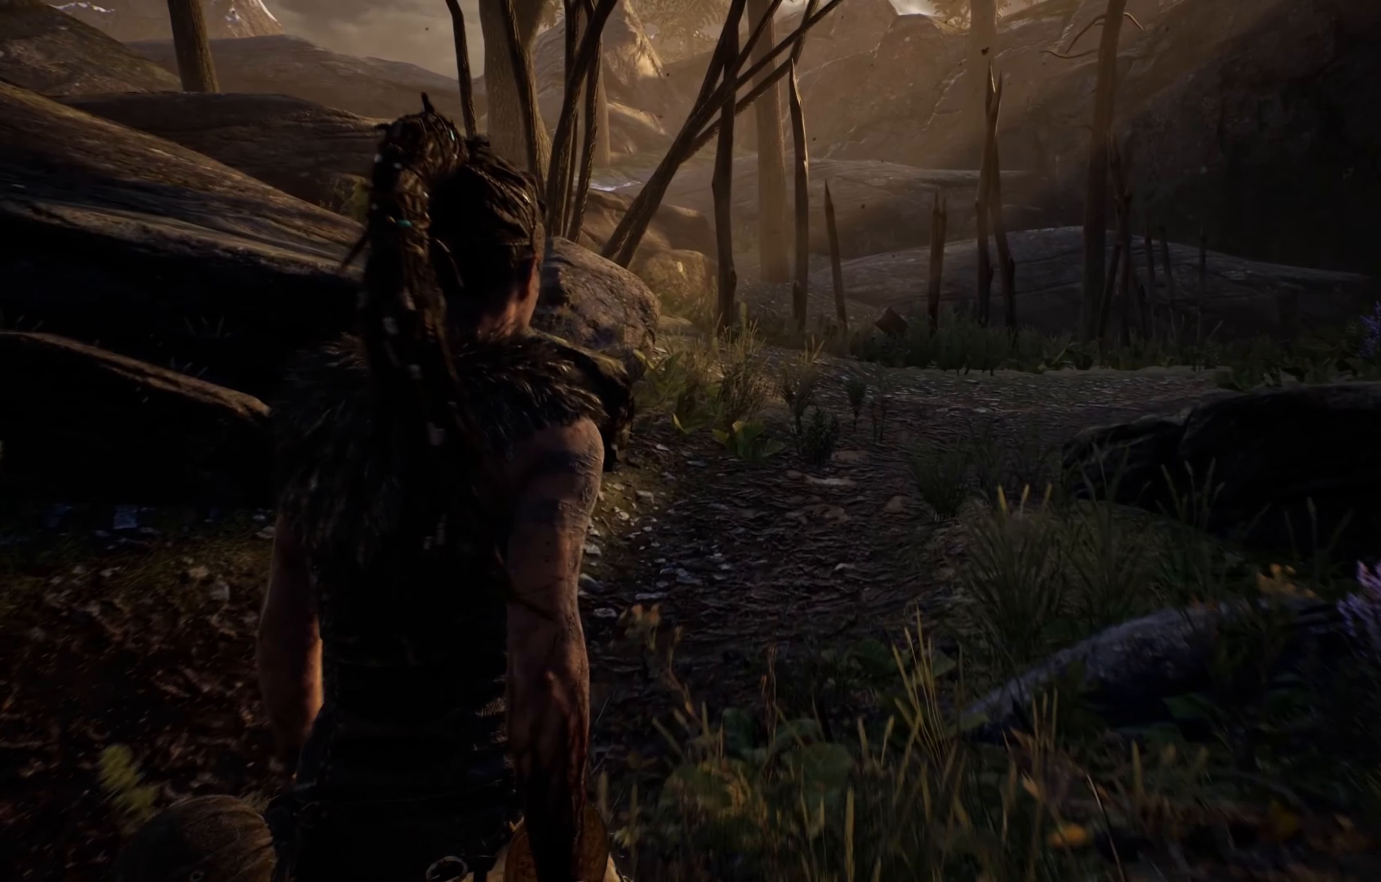
{"buttons": [], "left_stick": "up", "right_stick": "center", "events": []}
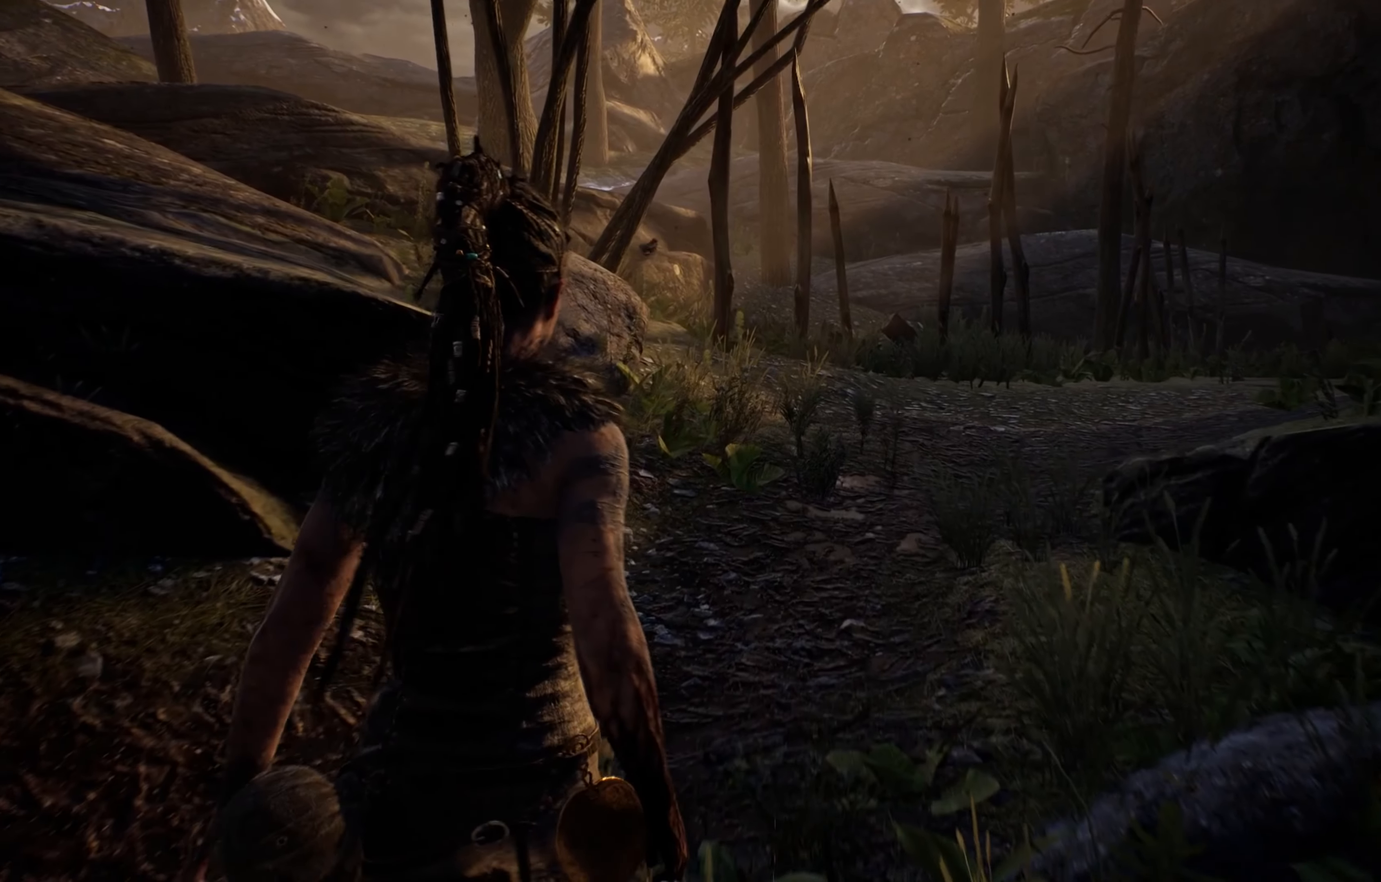
{"buttons": ["L1"], "left_stick": "up", "right_stick": "center", "events": [[267, "L1", "down"]]}
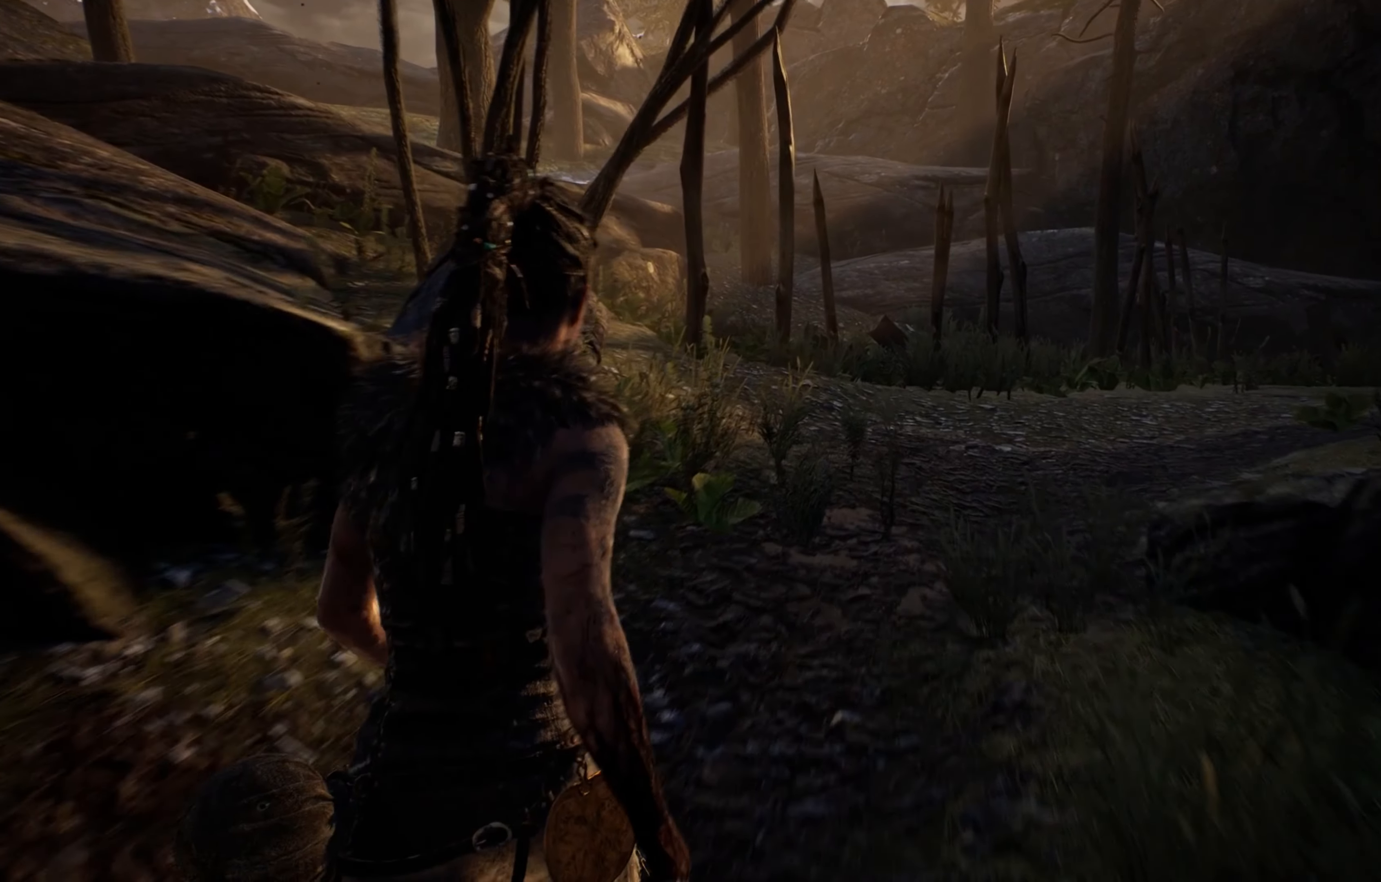
{"buttons": ["L1"], "left_stick": "up", "right_stick": "center", "events": []}
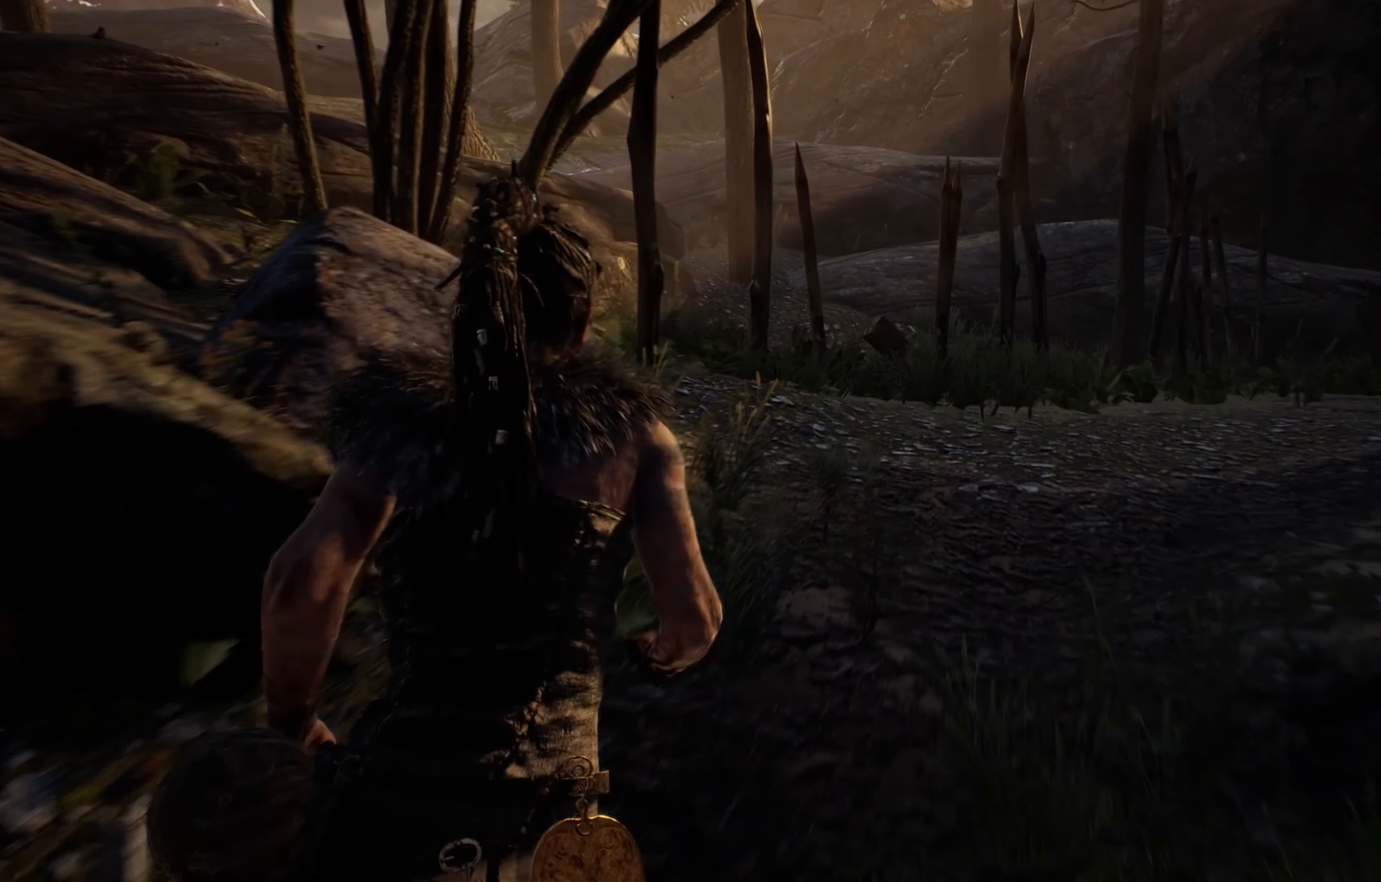
{"buttons": ["L1"], "left_stick": "up", "right_stick": "center", "events": []}
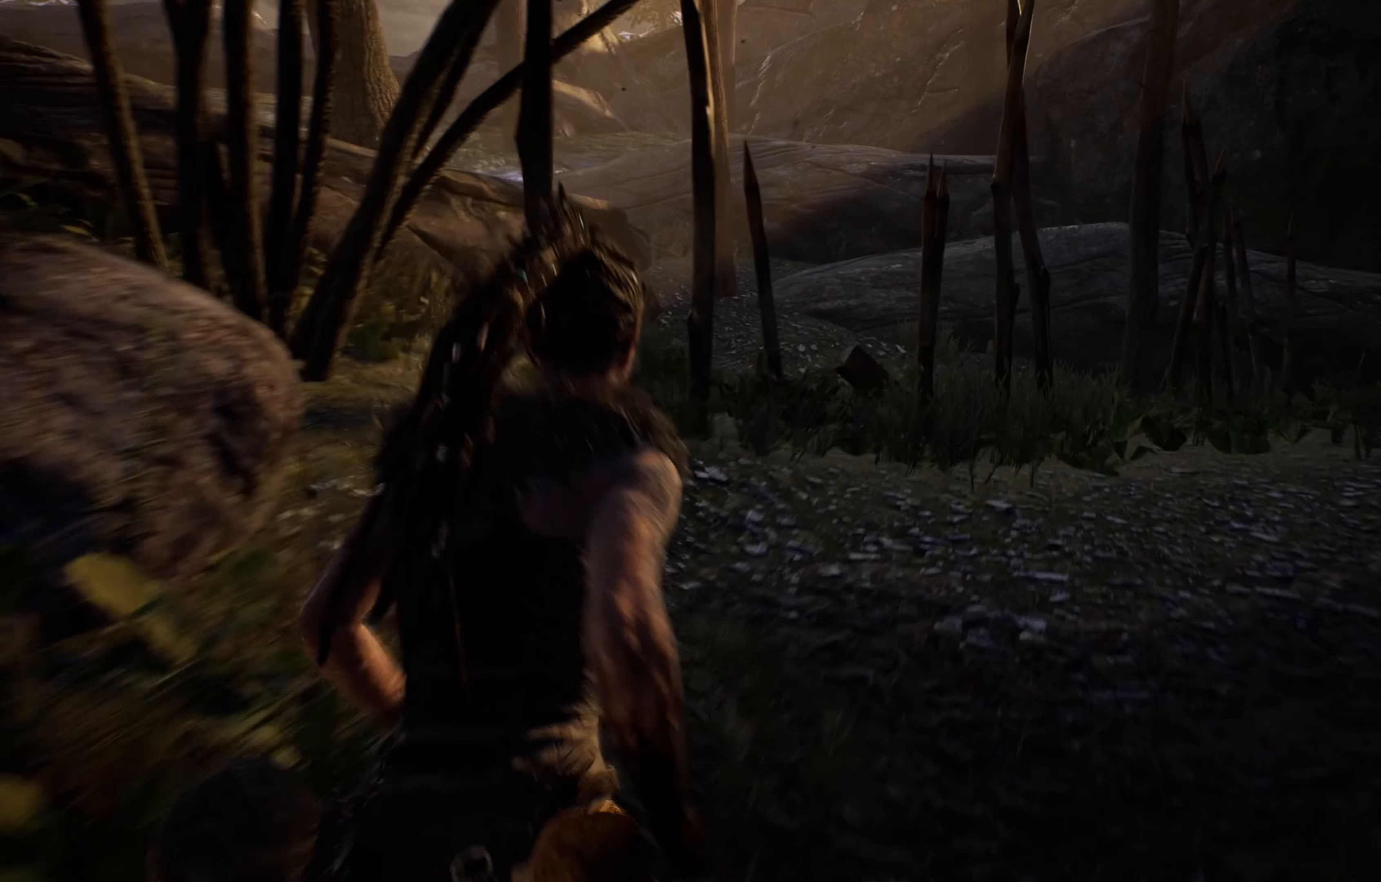
{"buttons": [], "left_stick": "center", "right_stick": "left", "events": [[67, "right_stick", "left"], [400, "L1", "up"], [450, "left_stick", "center"]]}
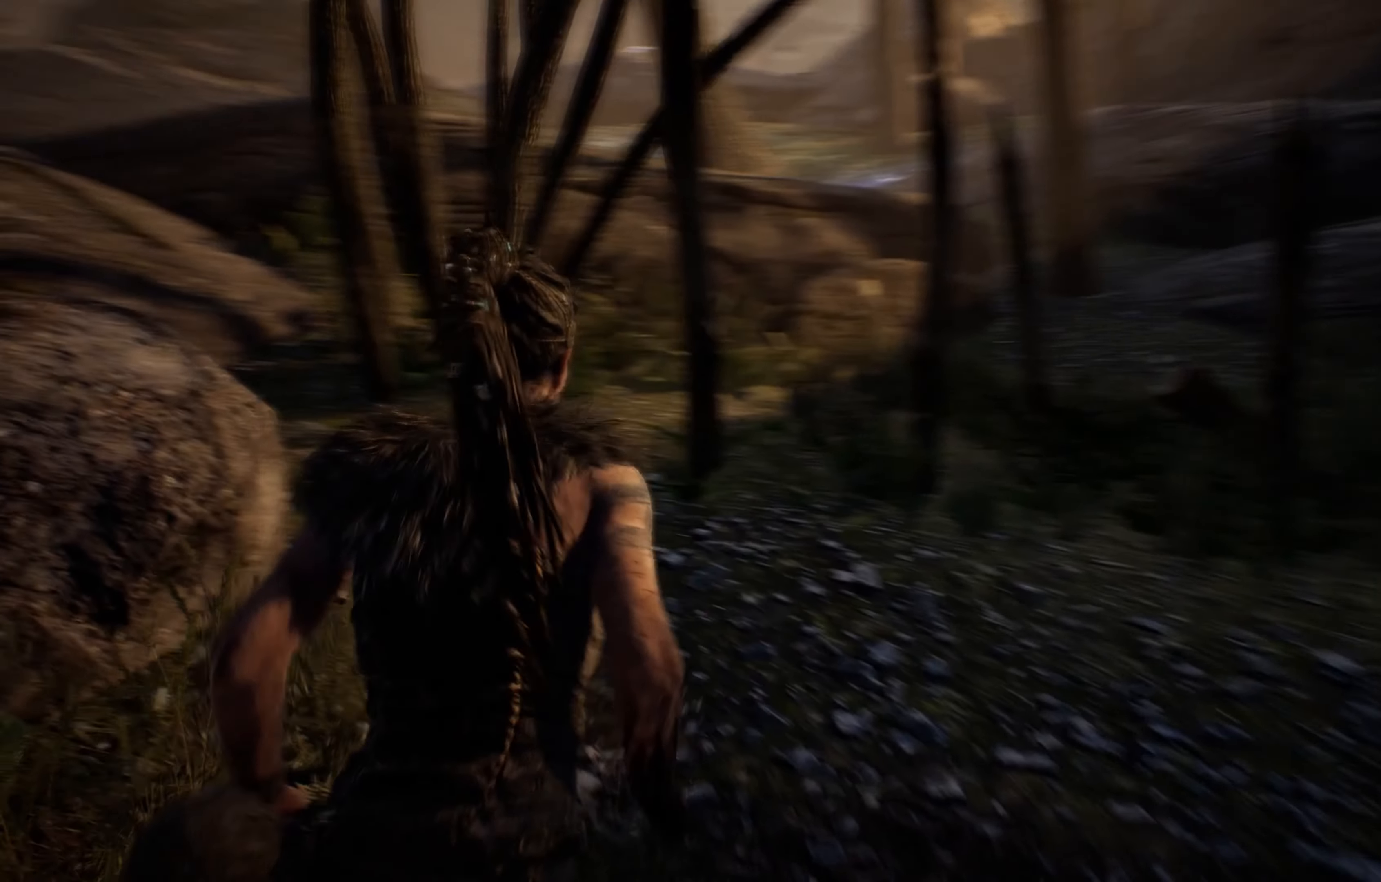
{"buttons": [], "left_stick": "up-right", "right_stick": "left", "events": [[134, "right_stick", "center"], [367, "left_stick", "up-right"], [367, "right_stick", "left"]]}
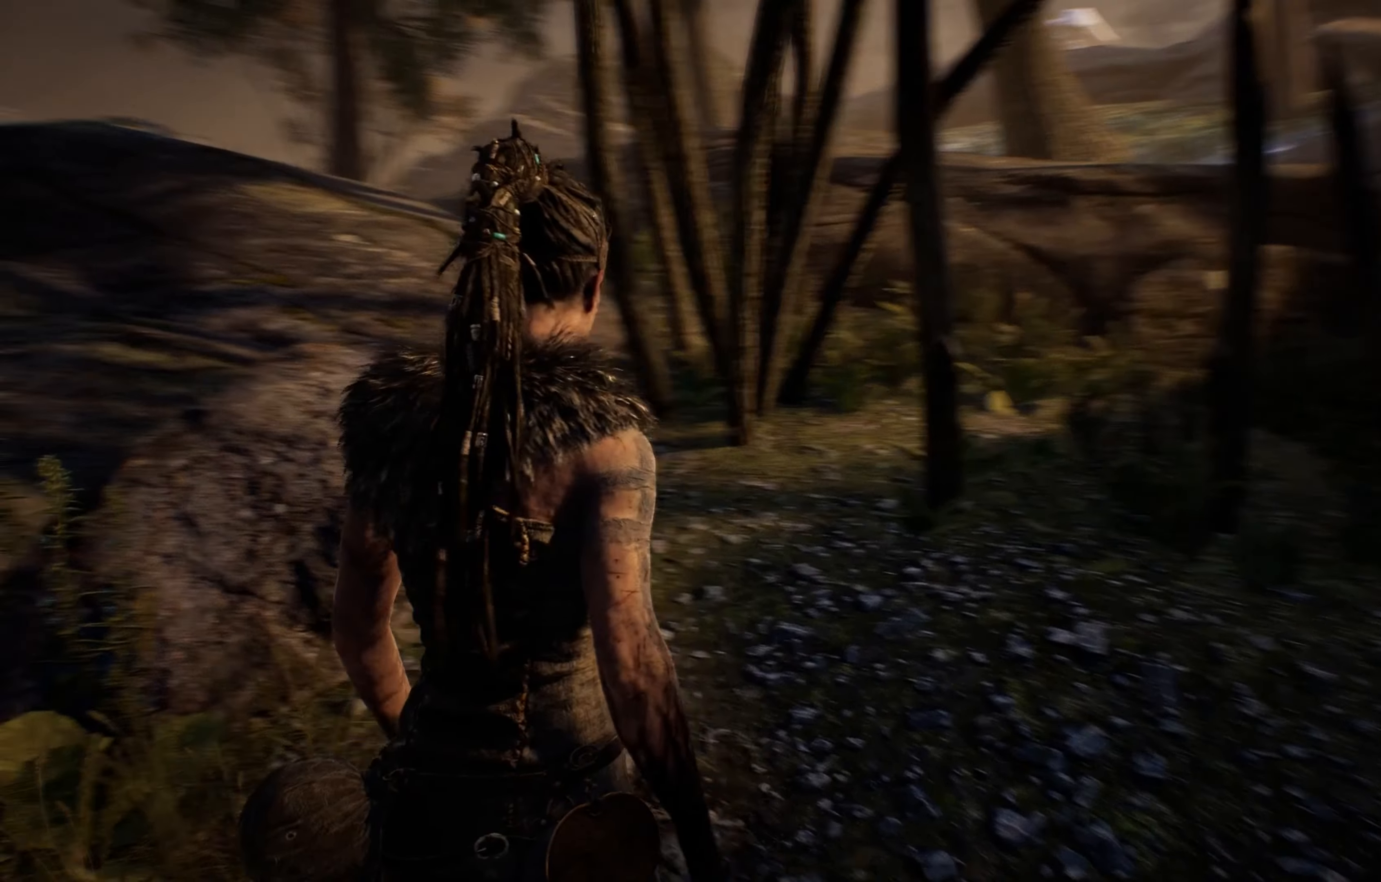
{"buttons": [], "left_stick": "up-right", "right_stick": "center", "events": [[117, "right_stick", "center"]]}